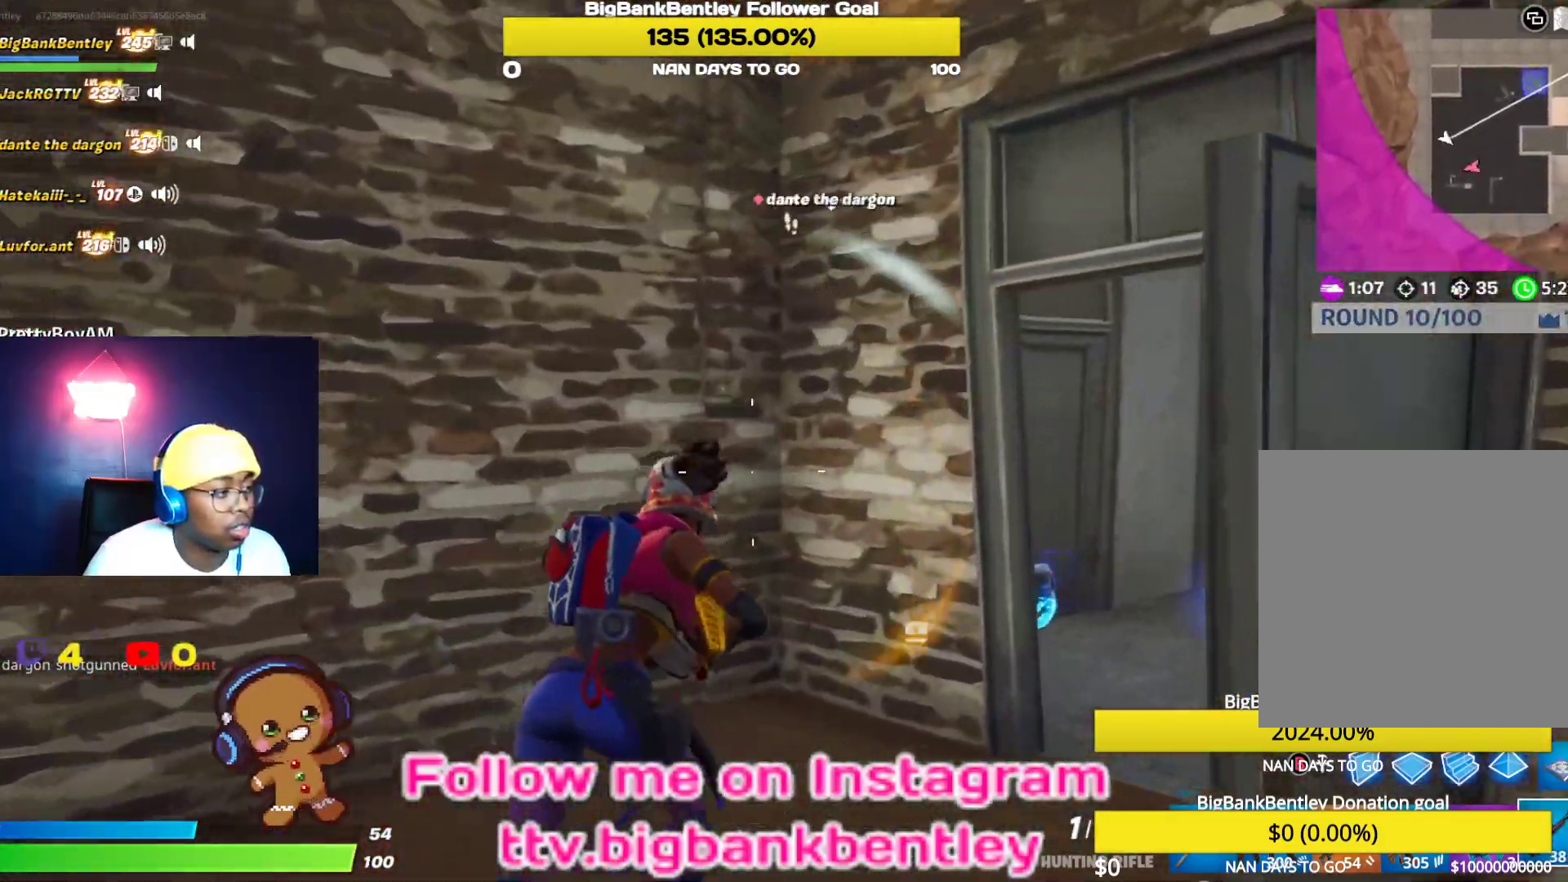
Gameplay with a controller (Xbox layout); each line is a JSON object with the inputs held at the frame after it. "events" lists button and stick changes between this image and that frame as [ms after this image, input, new state], when the widget could be followed in between.
{"buttons": [], "left_stick": "right", "right_stick": "left", "events": [[233, "left_stick", "right"], [350, "right_stick", "left"]]}
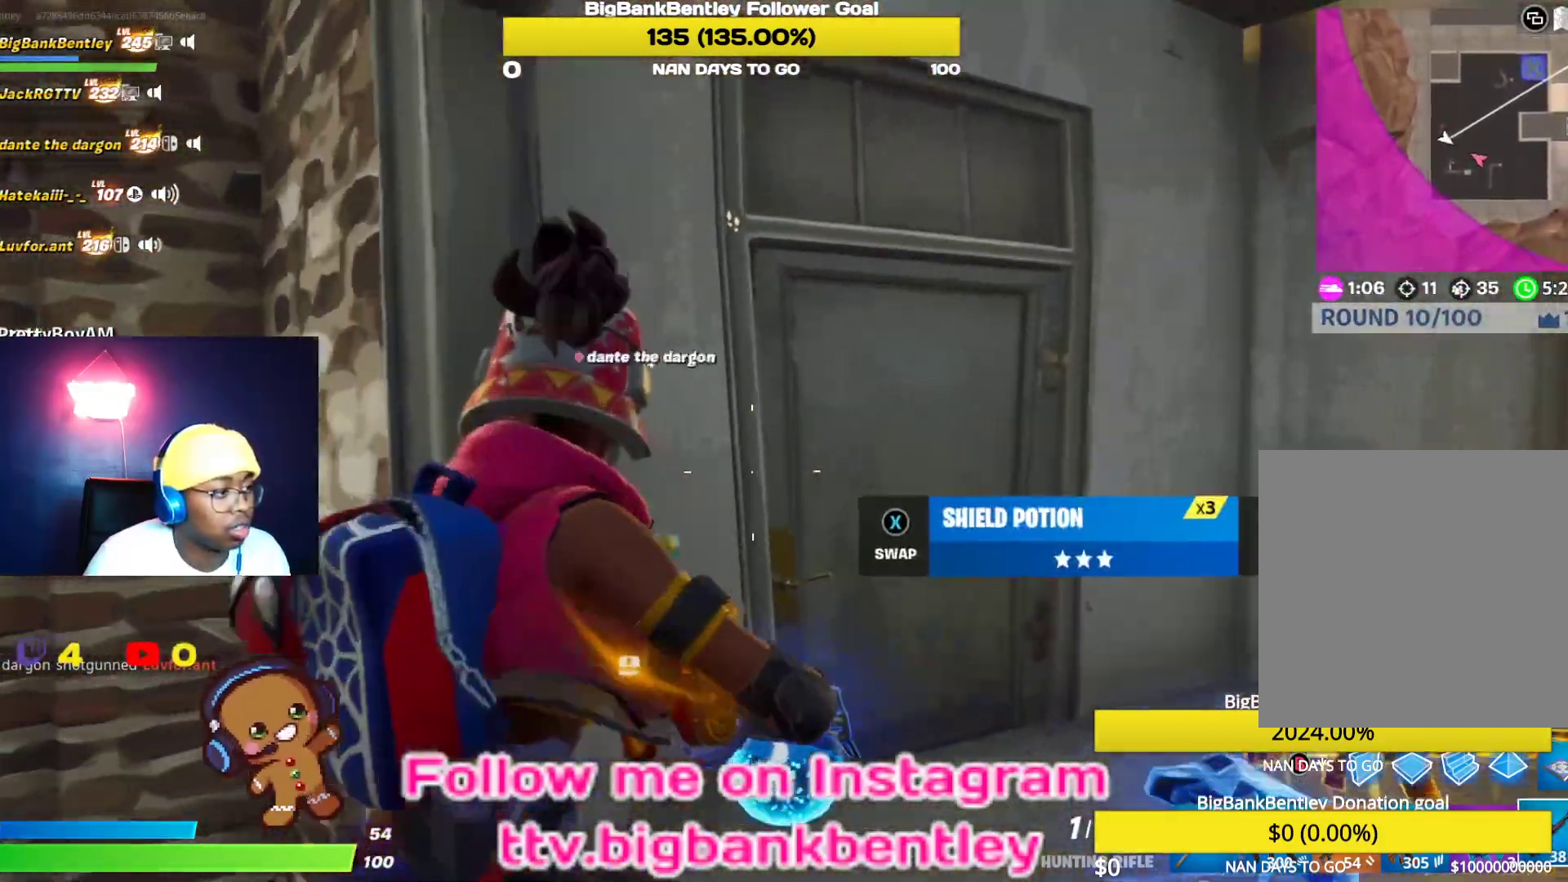
{"buttons": [], "left_stick": "center", "right_stick": "center", "events": [[83, "right_stick", "center"], [100, "left_stick", "up"], [283, "right_stick", "left"], [450, "right_stick", "center"], [500, "left_stick", "center"]]}
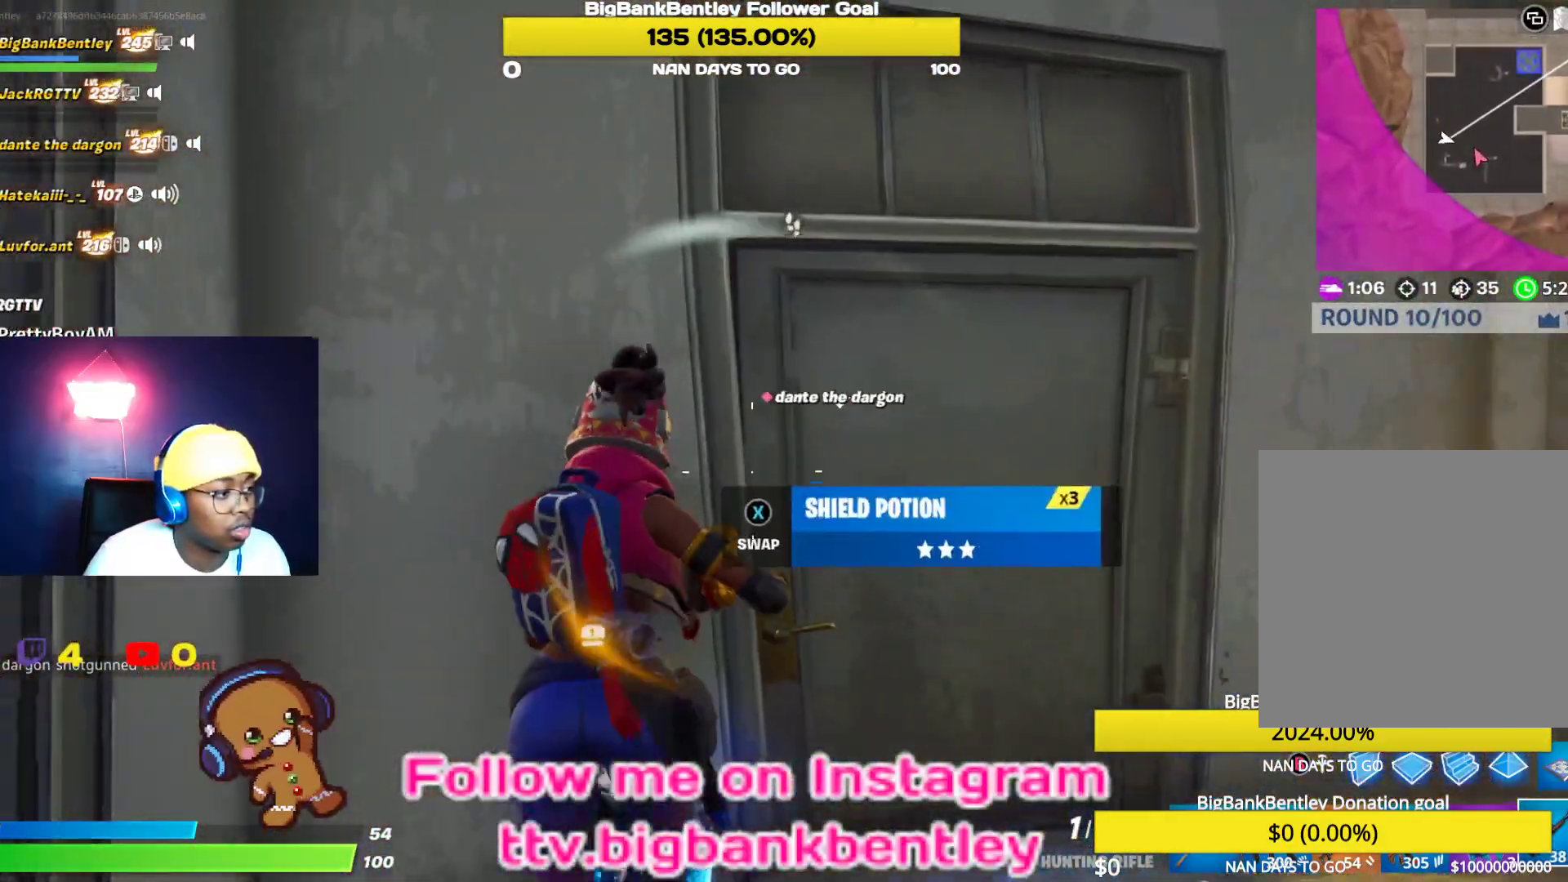
{"buttons": [], "left_stick": "right", "right_stick": "right", "events": [[50, "X", "down"], [117, "X", "up"], [317, "left_stick", "right"], [500, "right_stick", "right"]]}
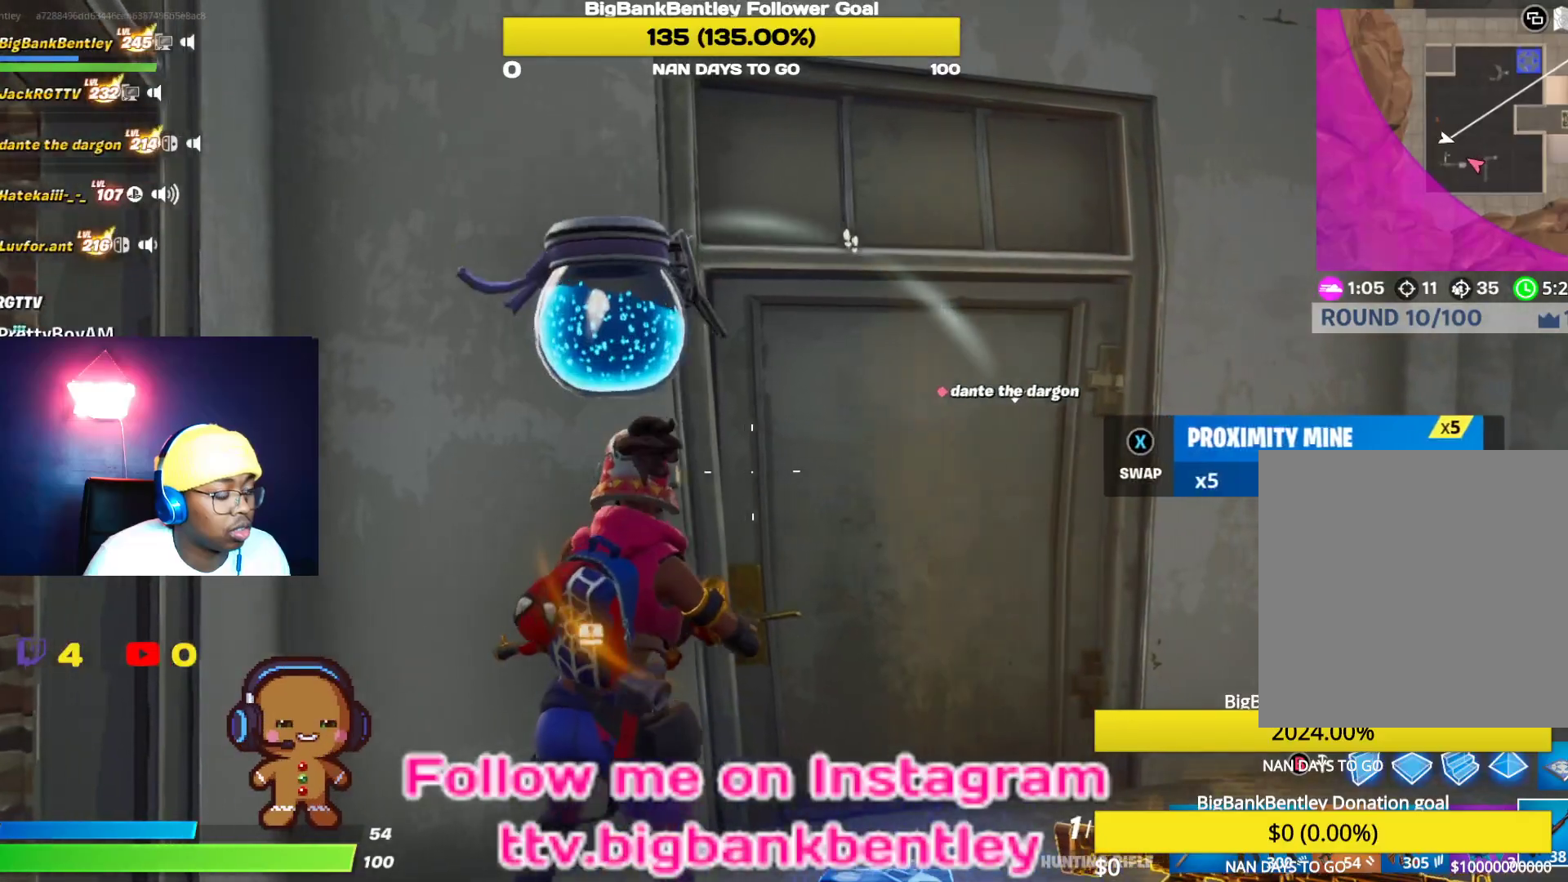
{"buttons": [], "left_stick": "up", "right_stick": "right", "events": [[67, "left_stick", "up"]]}
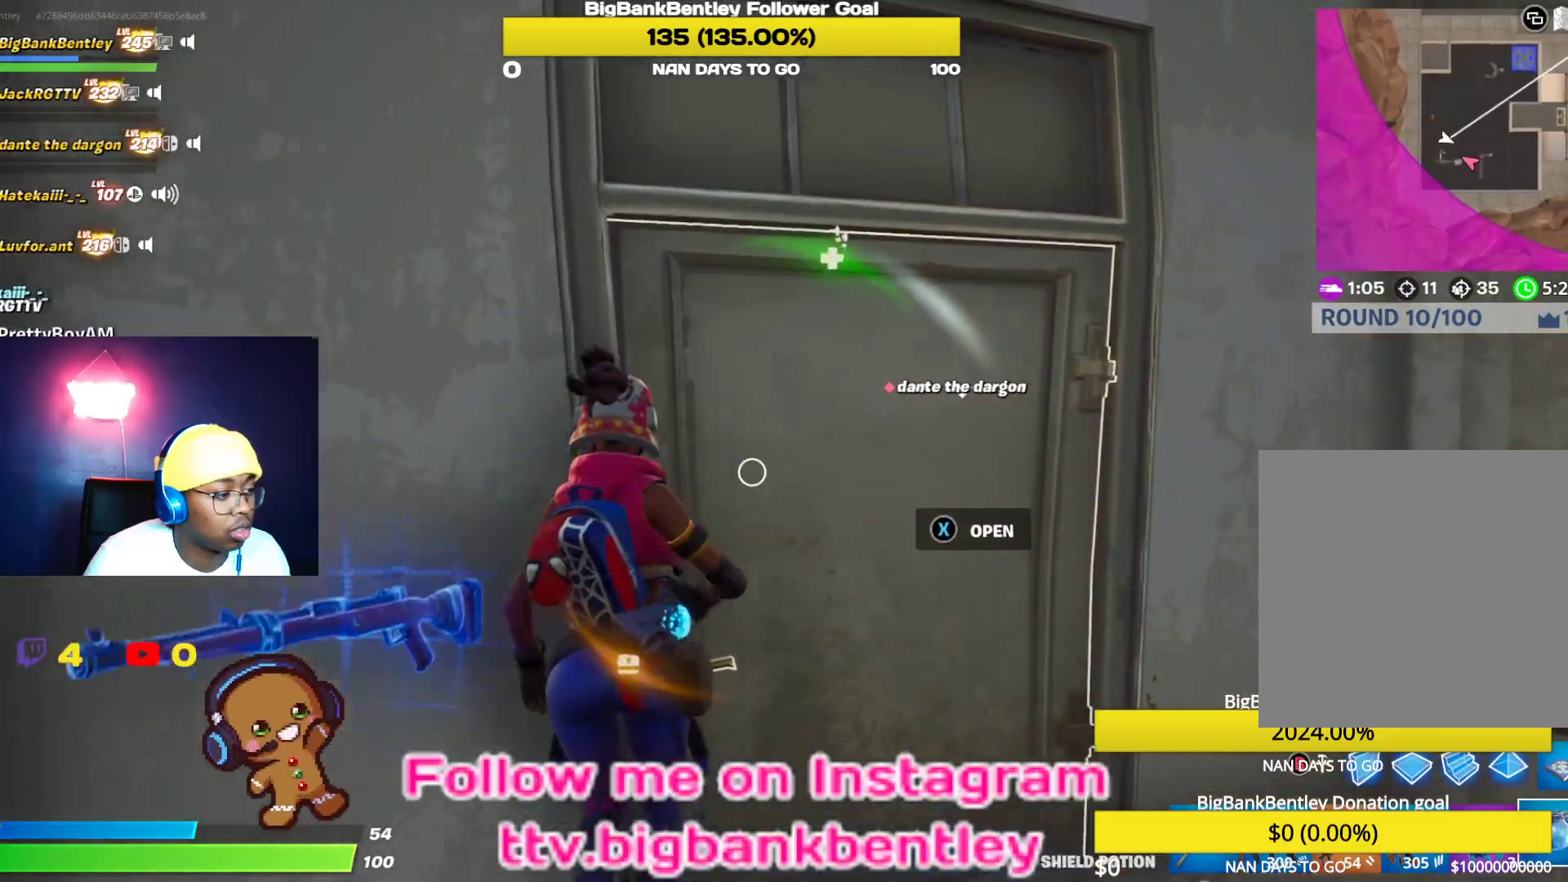
{"buttons": [], "left_stick": "up", "right_stick": "right", "events": []}
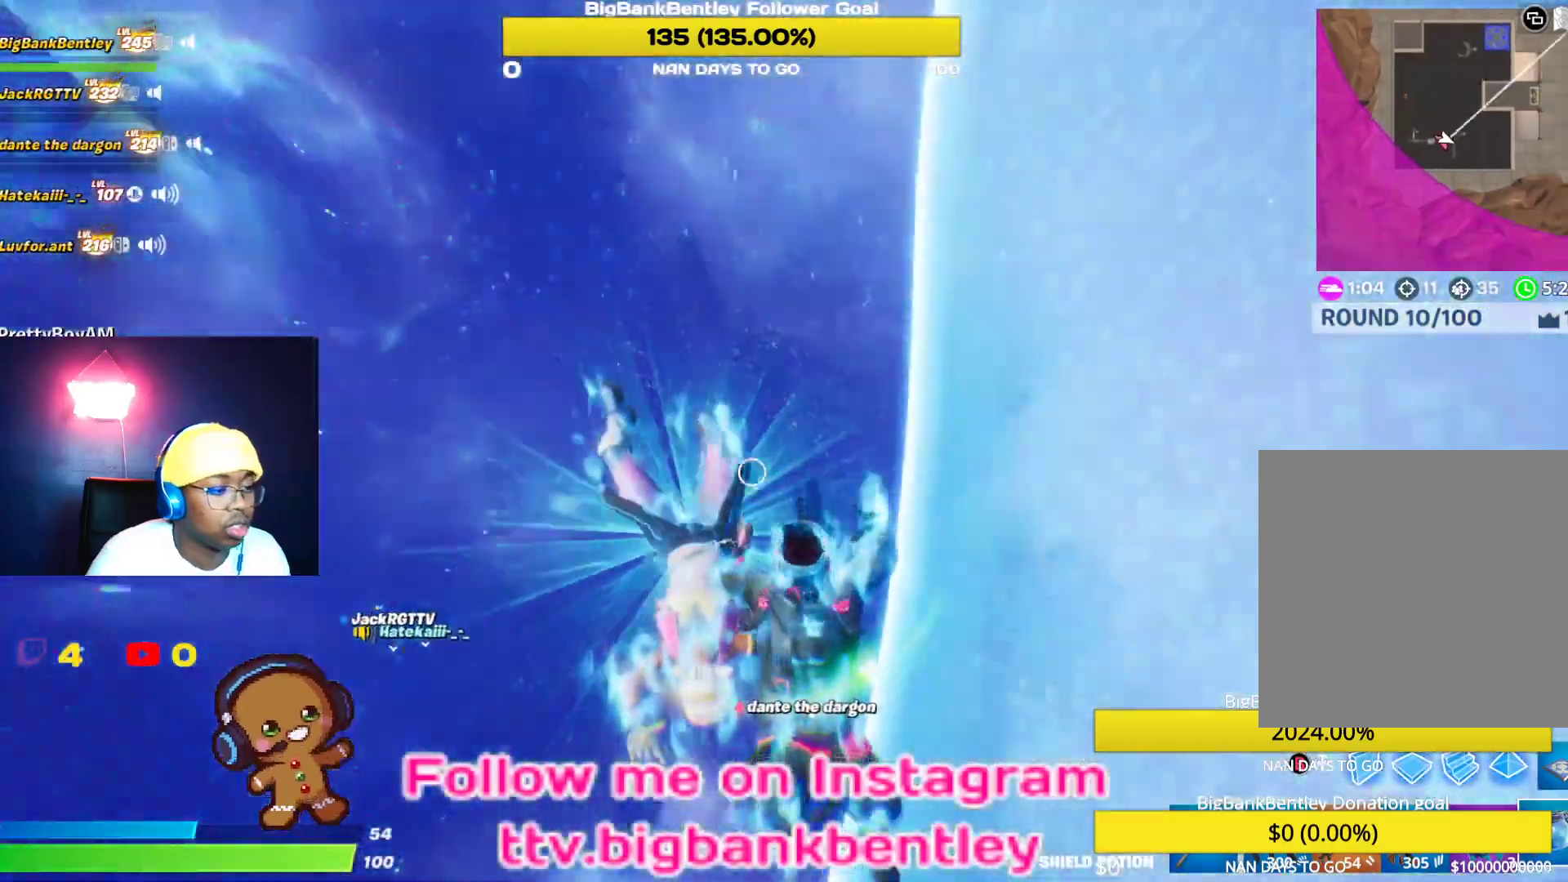
{"buttons": [], "left_stick": "up", "right_stick": "right", "events": []}
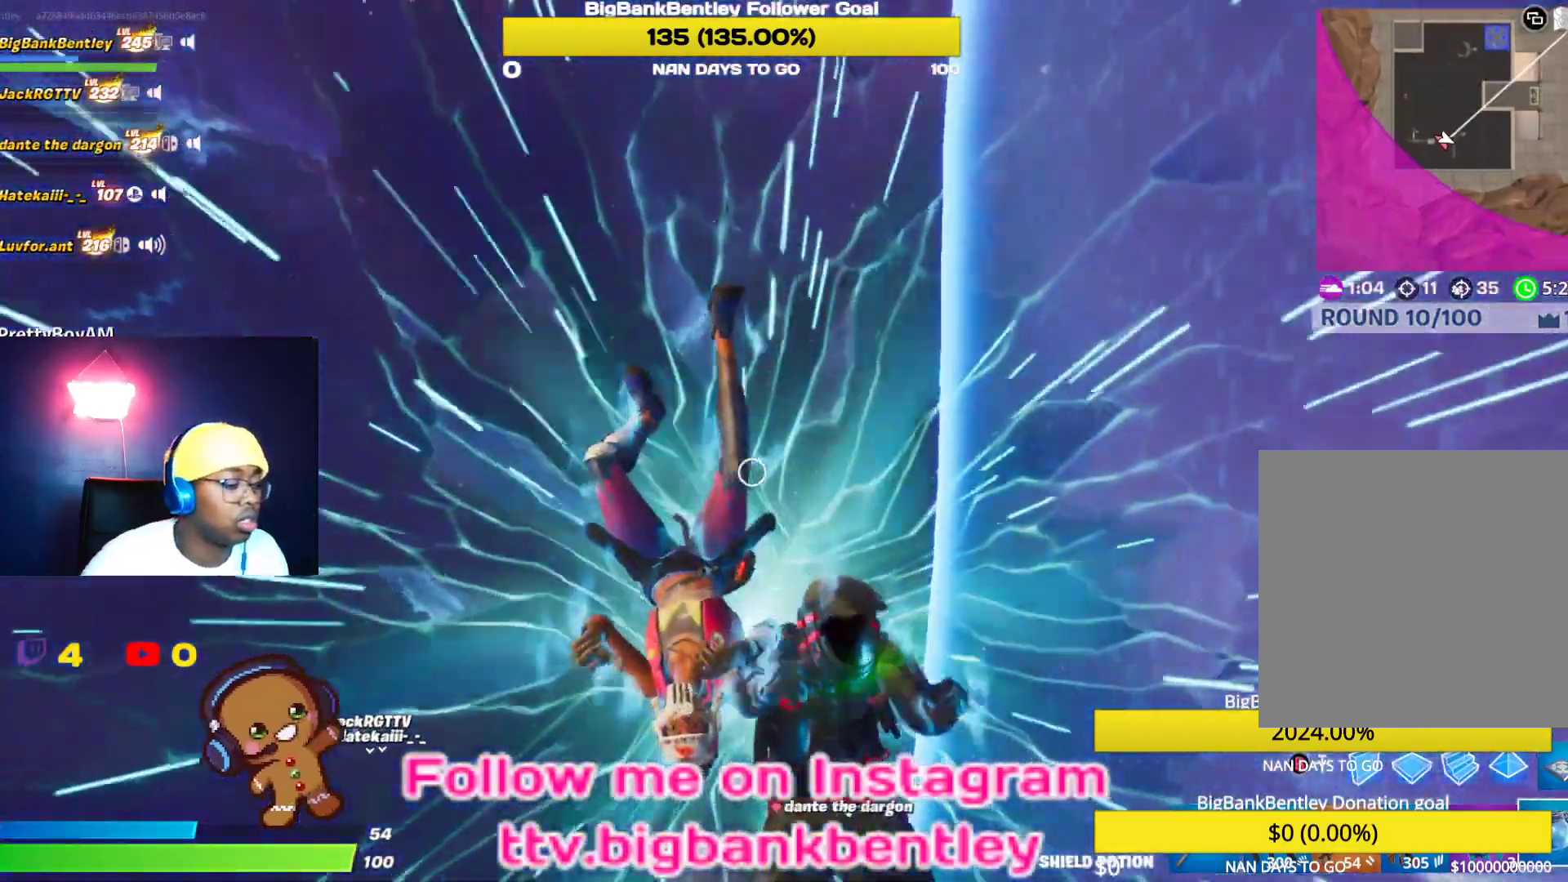
{"buttons": [], "left_stick": "up", "right_stick": "right", "events": []}
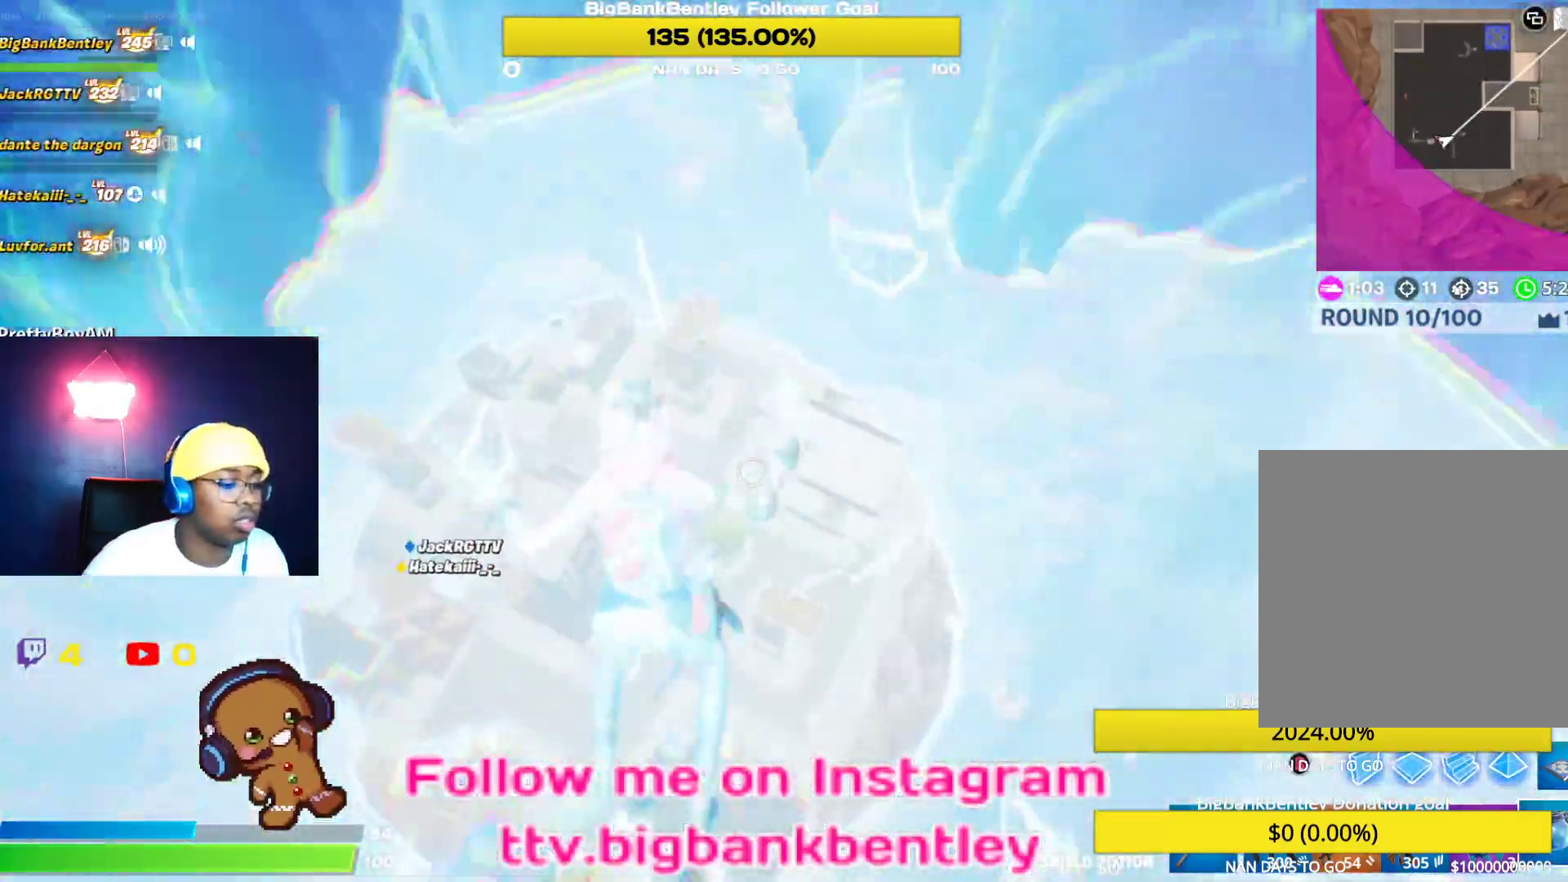
{"buttons": [], "left_stick": "up", "right_stick": "center", "events": [[350, "left_stick", "center"], [350, "right_stick", "center"], [483, "left_stick", "up"]]}
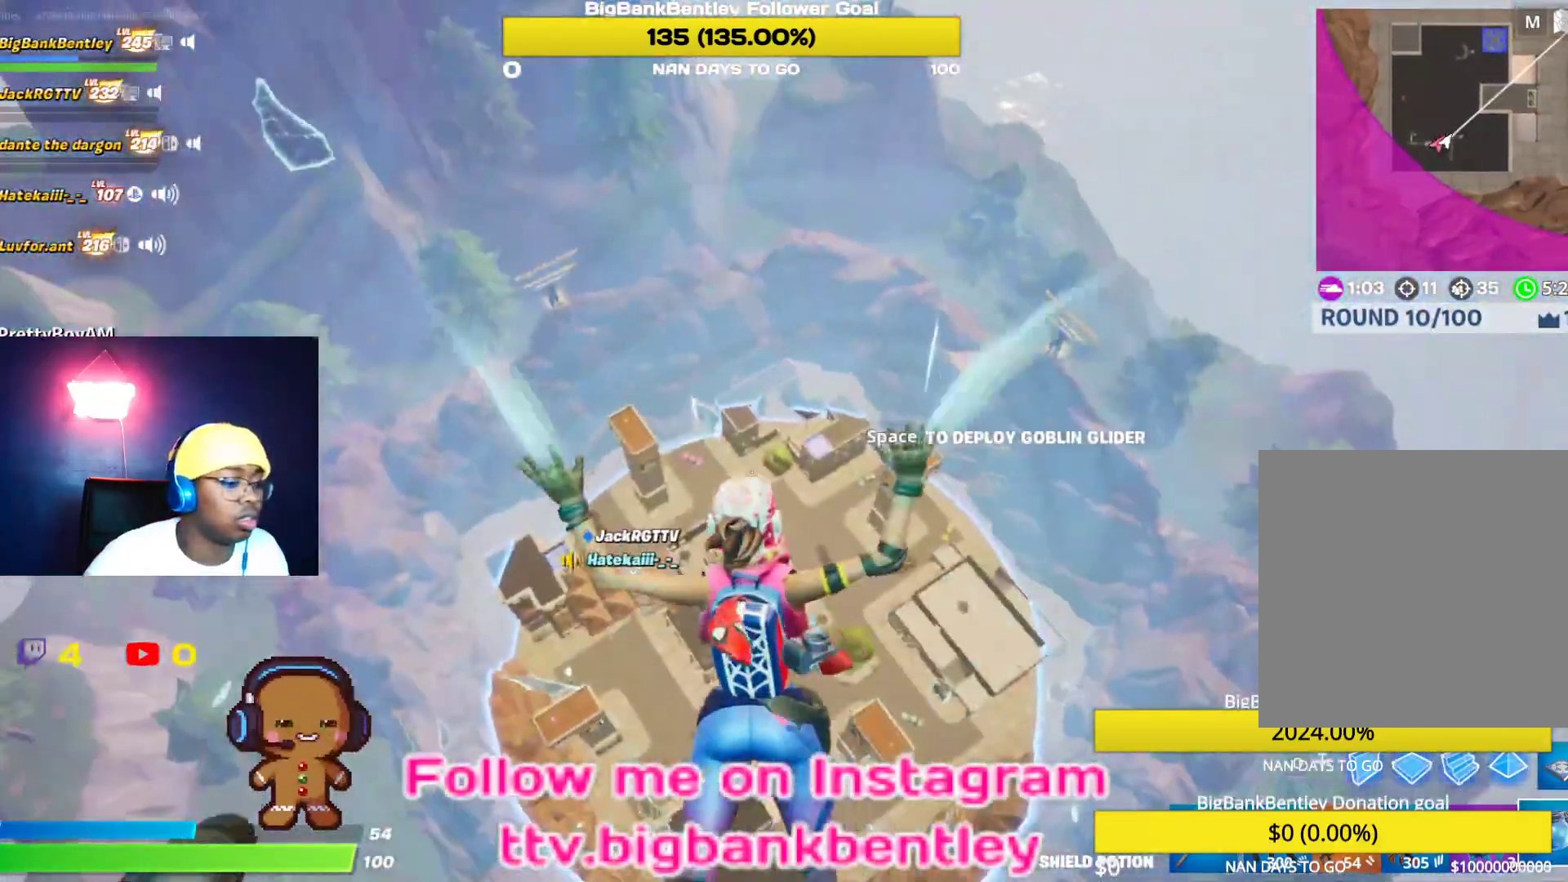
{"buttons": [], "left_stick": "up", "right_stick": "down", "events": [[233, "L3", "down"], [383, "L3", "up"], [500, "right_stick", "down"]]}
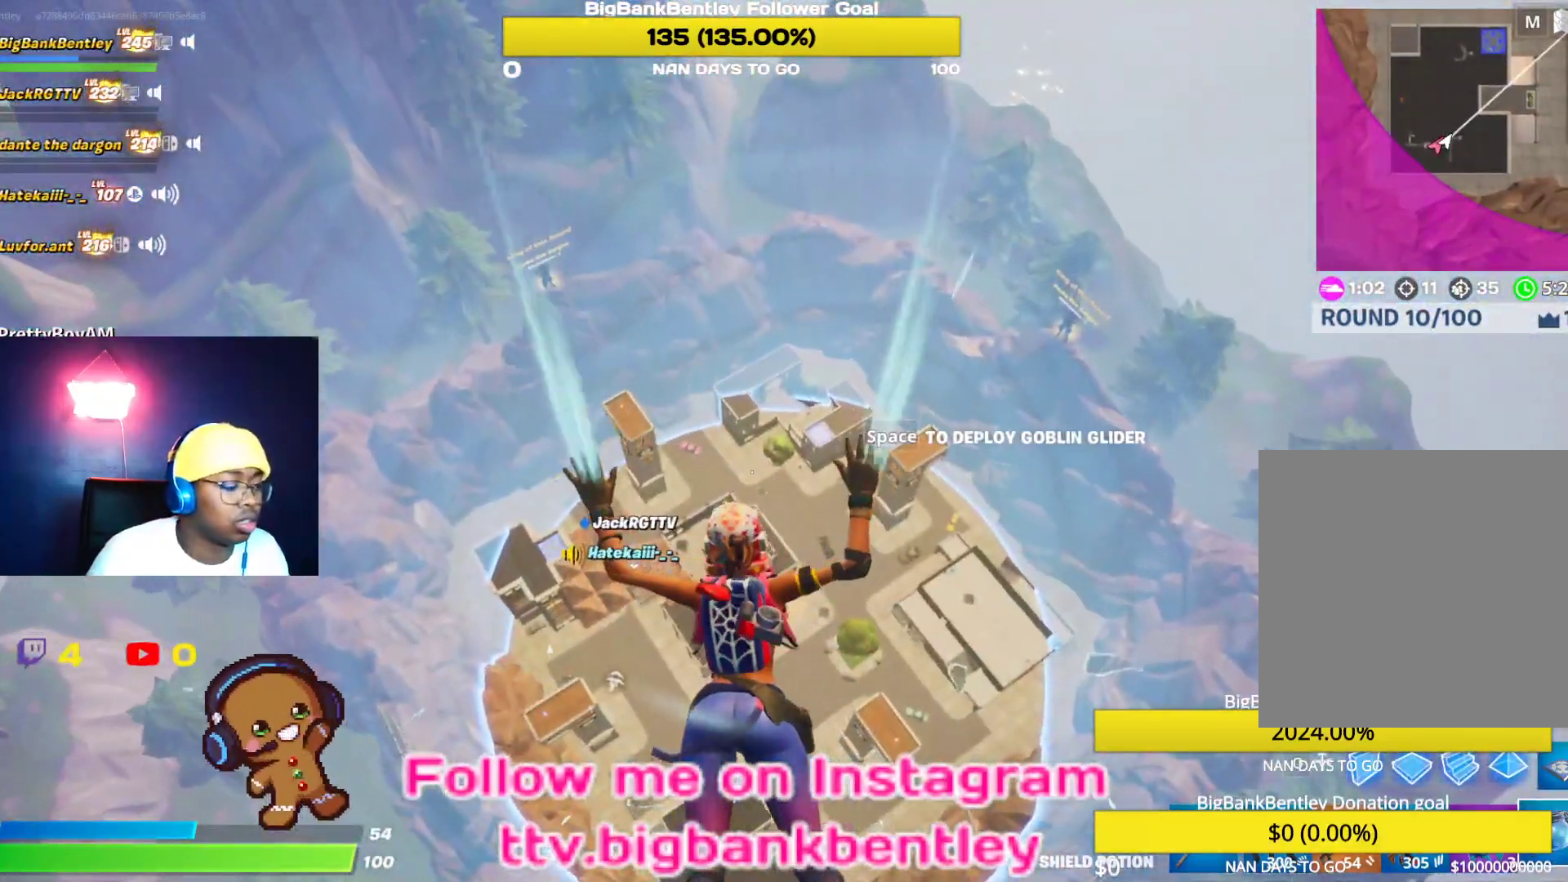
{"buttons": [], "left_stick": "up", "right_stick": "center", "events": [[350, "right_stick", "center"]]}
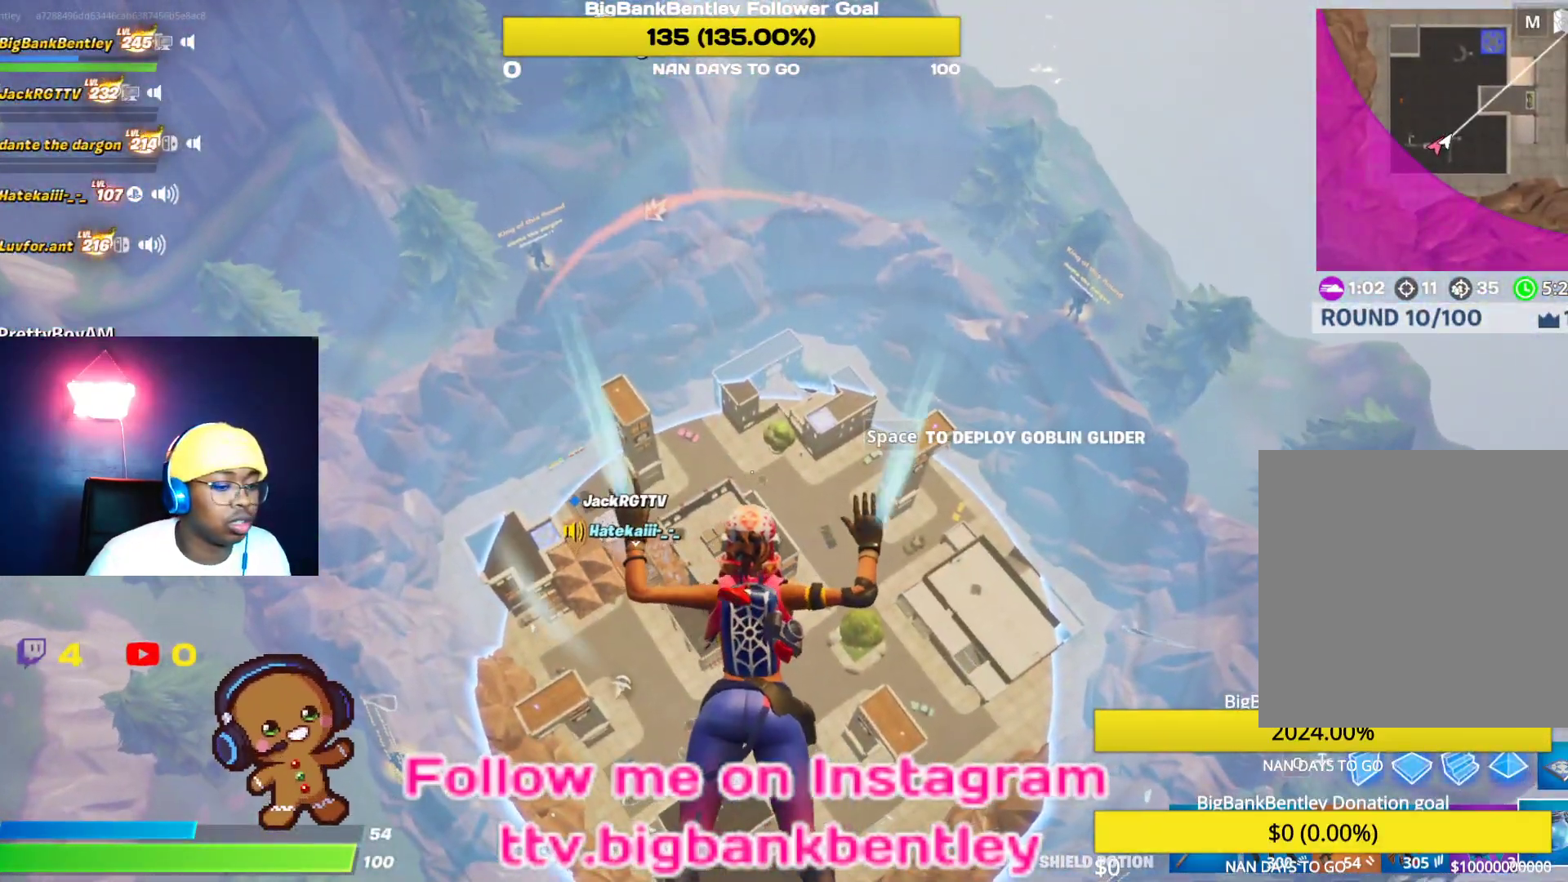
{"buttons": [], "left_stick": "up-right", "right_stick": "left", "events": [[67, "right_stick", "down-left"], [83, "left_stick", "up-right"], [217, "right_stick", "left"], [233, "R1", "down"], [333, "R1", "up"]]}
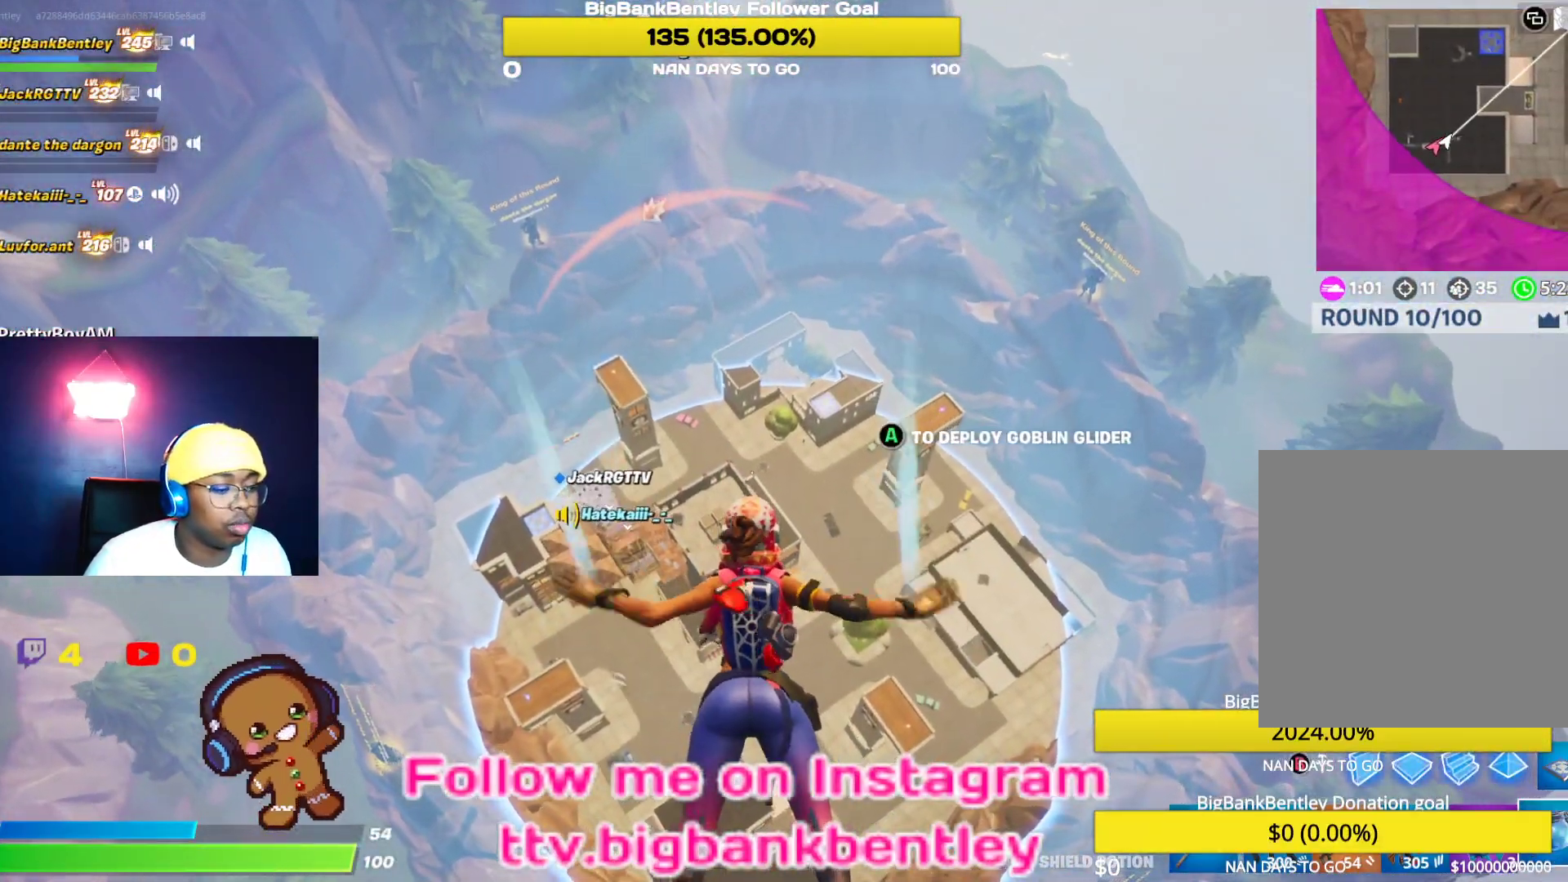
{"buttons": [], "left_stick": "up-right", "right_stick": "down-left", "events": [[67, "right_stick", "down-left"], [200, "right_stick", "down"], [233, "L3", "down"], [383, "right_stick", "down-left"], [433, "L3", "up"]]}
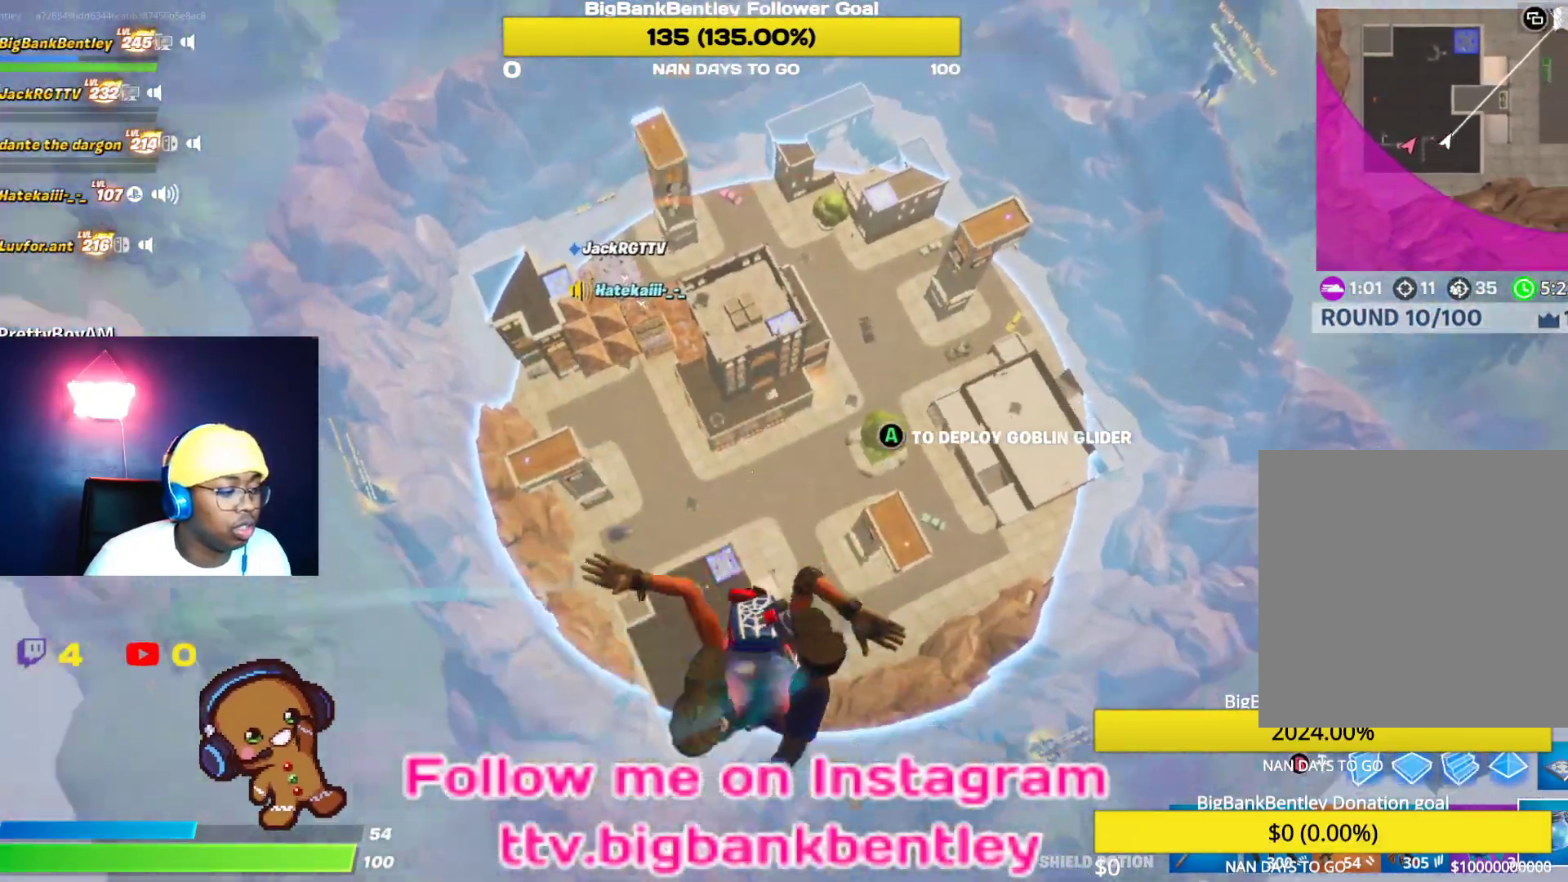
{"buttons": [], "left_stick": "center", "right_stick": "center", "events": [[83, "right_stick", "center"], [367, "left_stick", "center"]]}
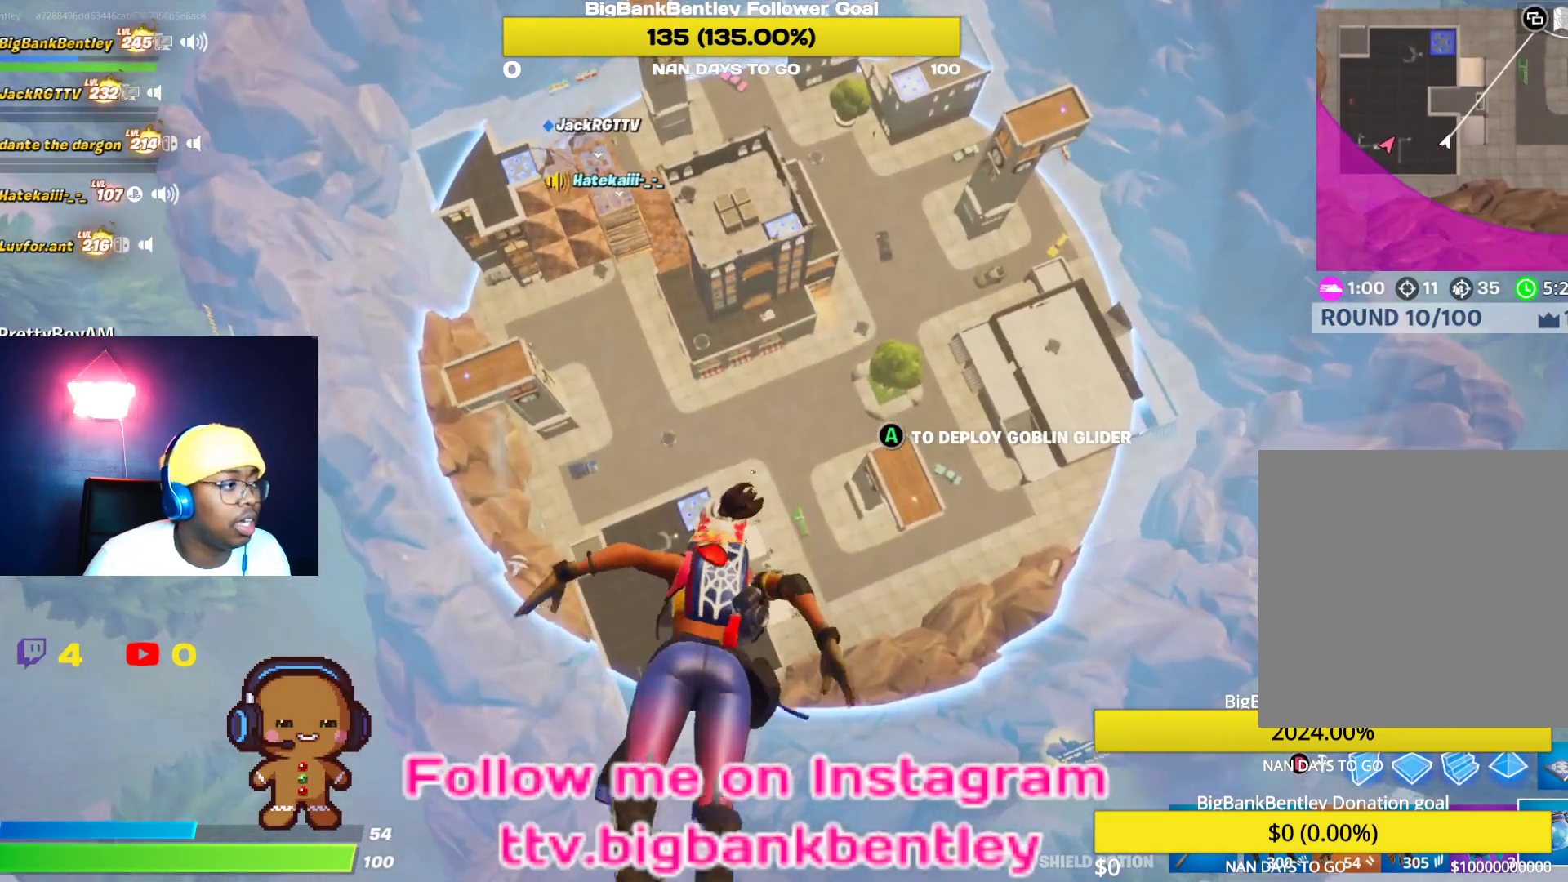
{"buttons": [], "left_stick": "center", "right_stick": "center", "events": []}
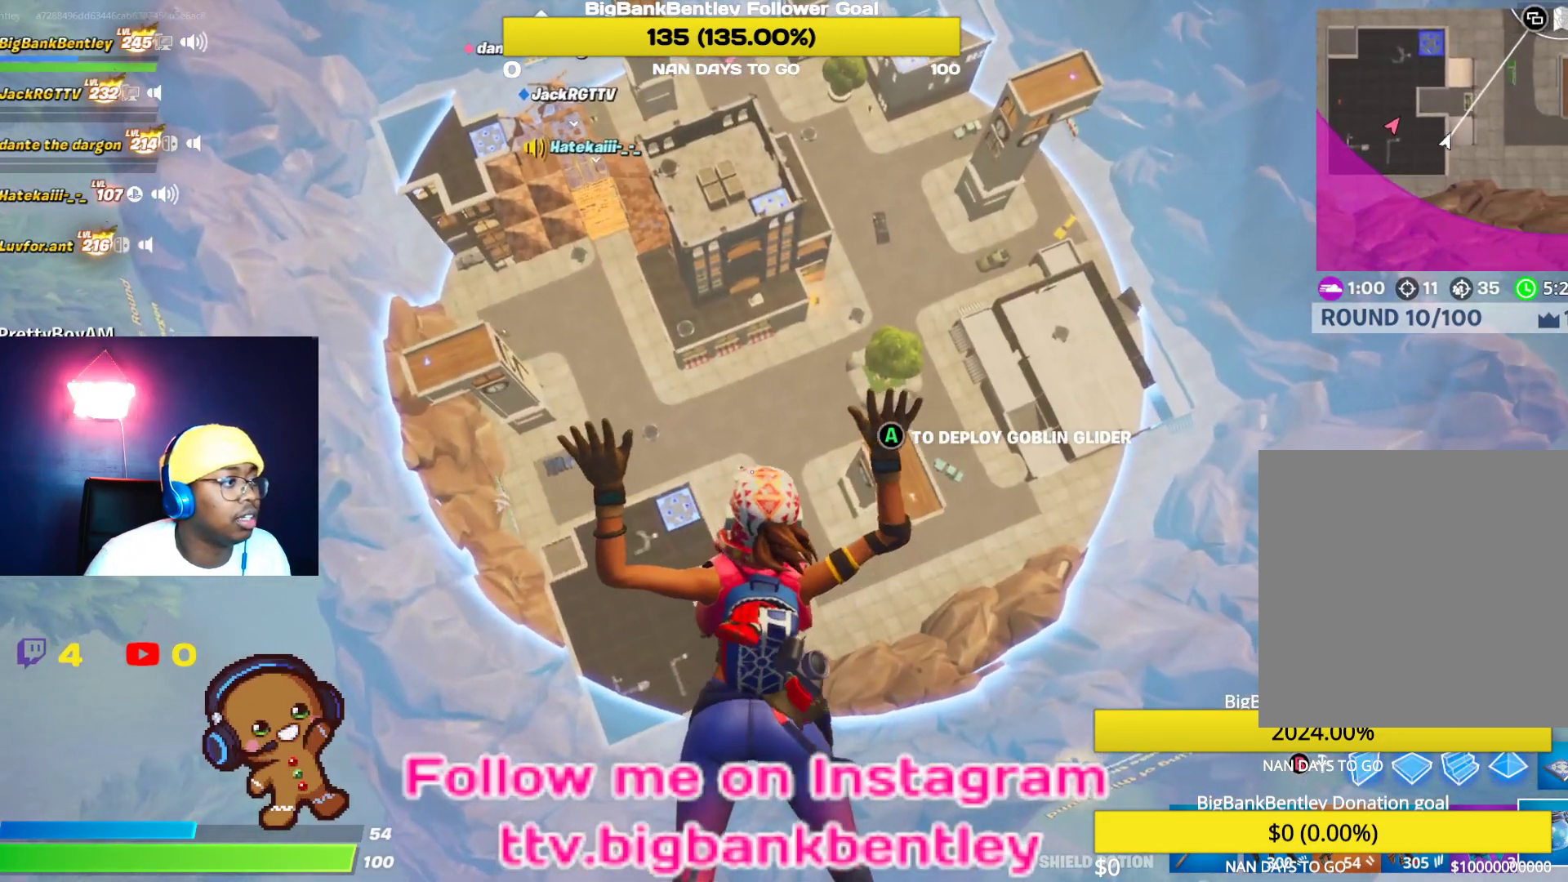
{"buttons": [], "left_stick": "center", "right_stick": "center", "events": []}
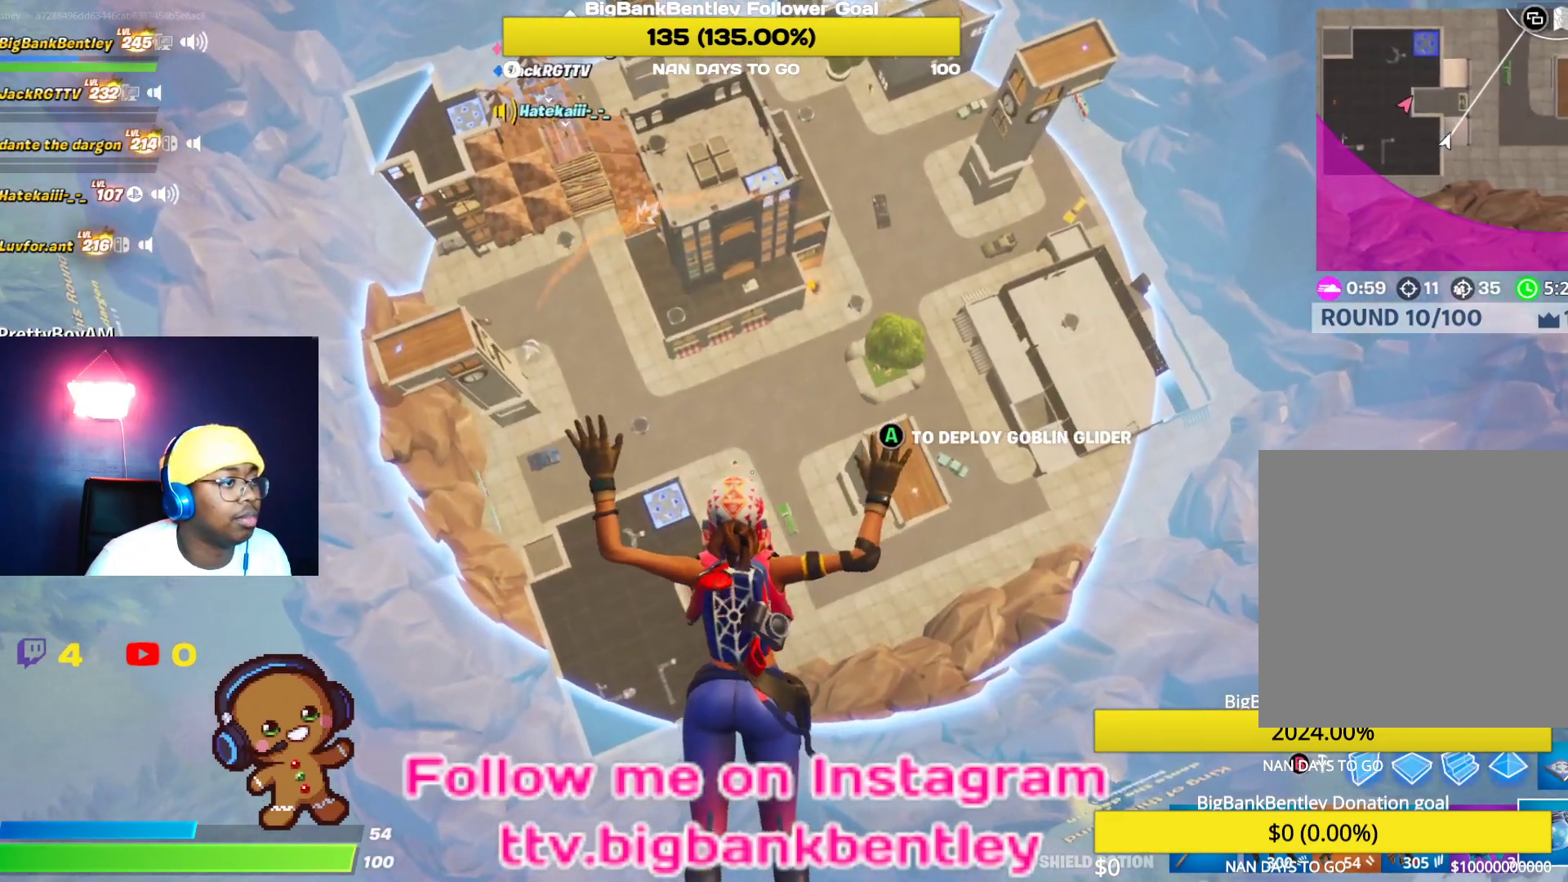
{"buttons": [], "left_stick": "center", "right_stick": "center", "events": []}
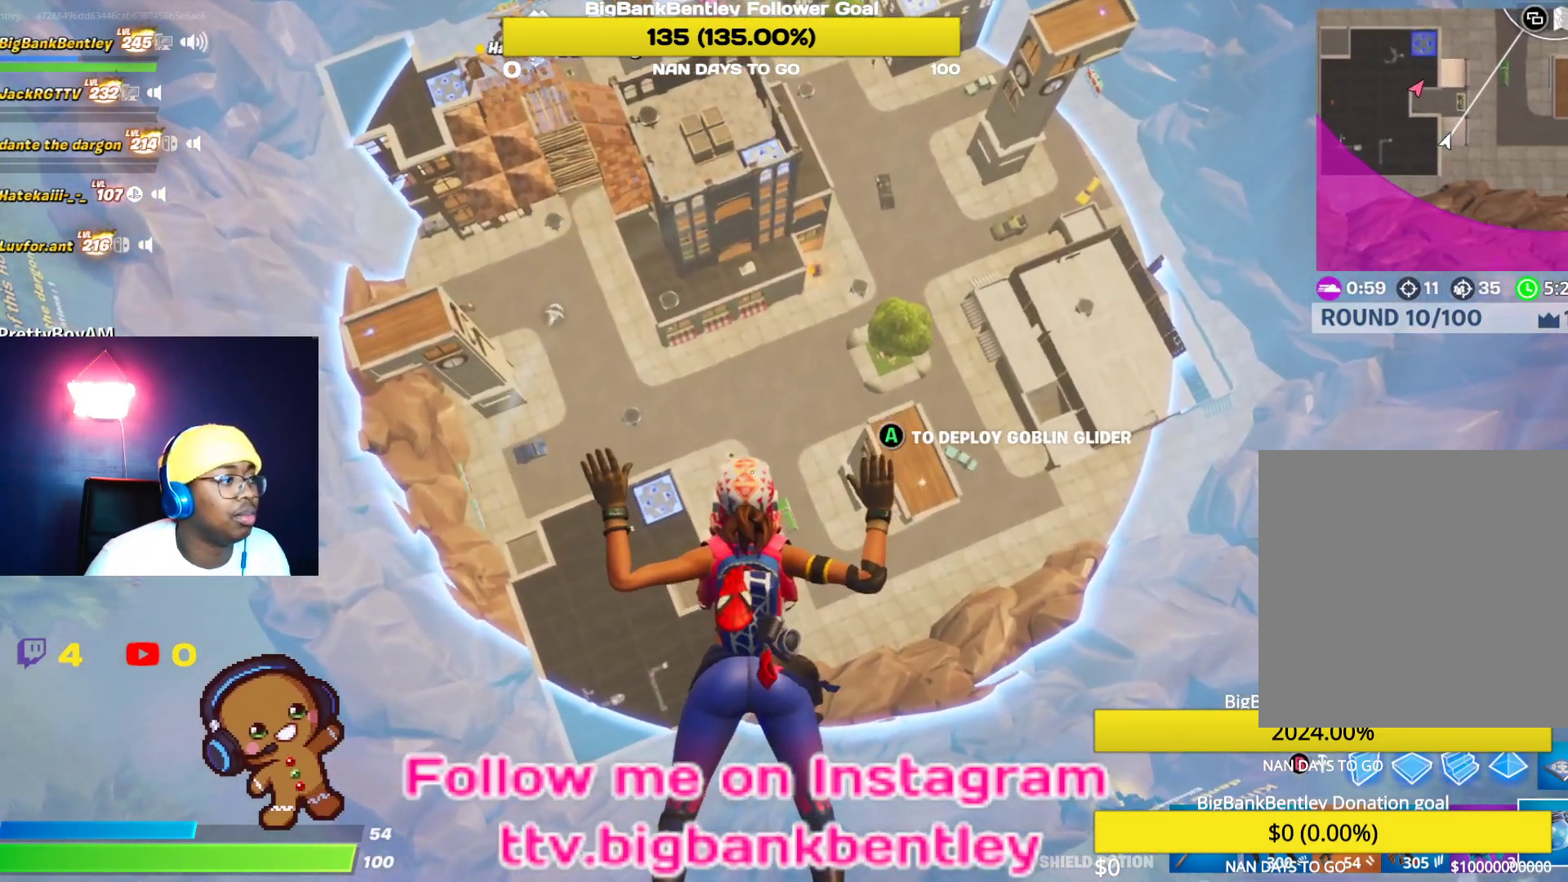
{"buttons": [], "left_stick": "center", "right_stick": "center", "events": []}
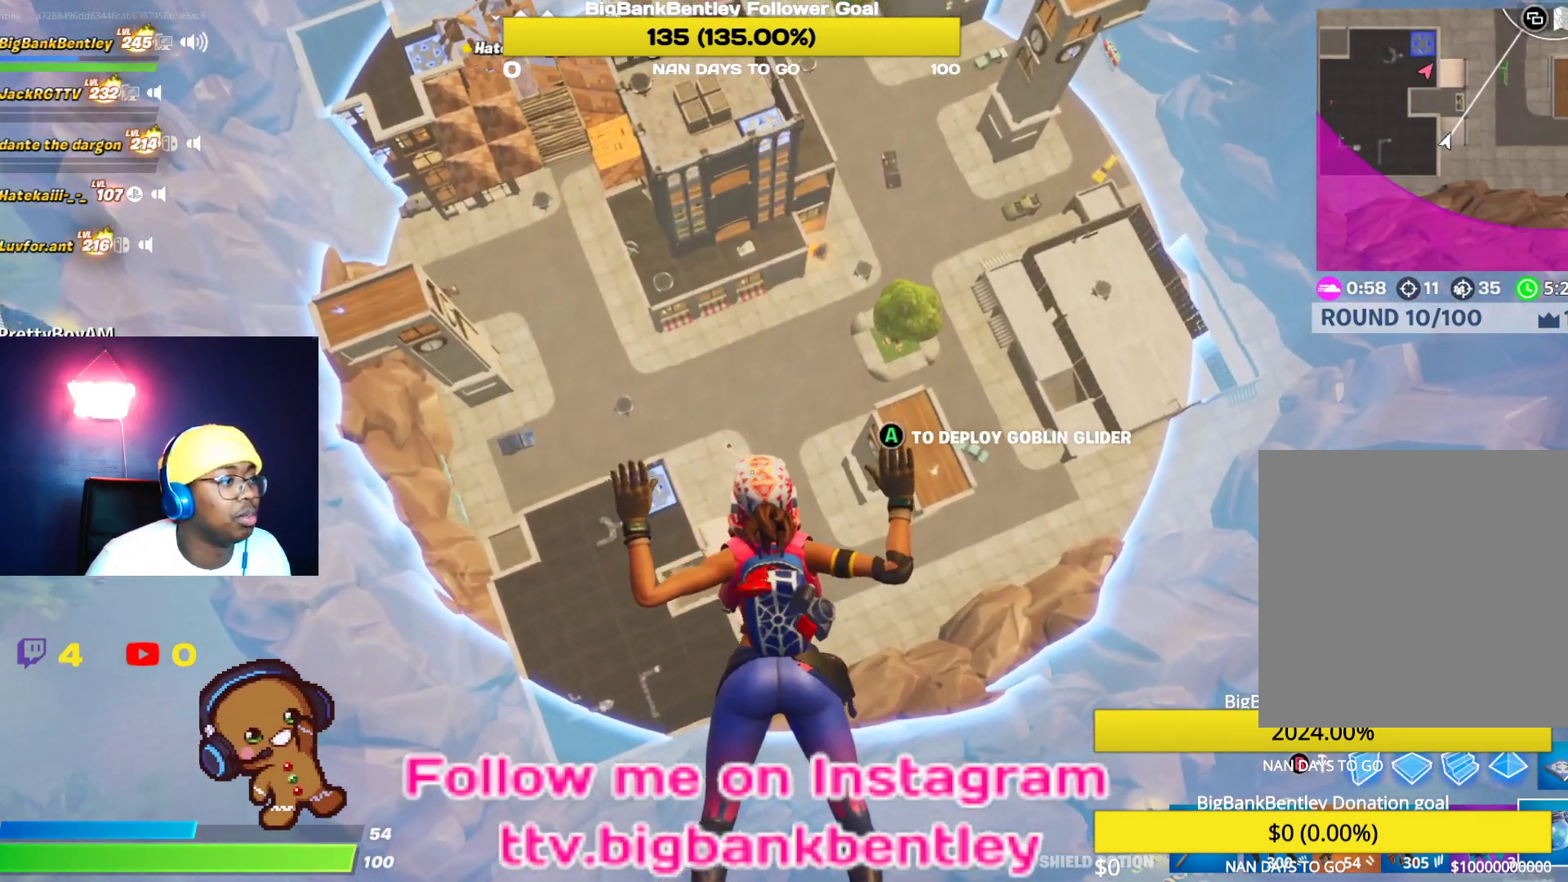
{"buttons": [], "left_stick": "center", "right_stick": "center", "events": []}
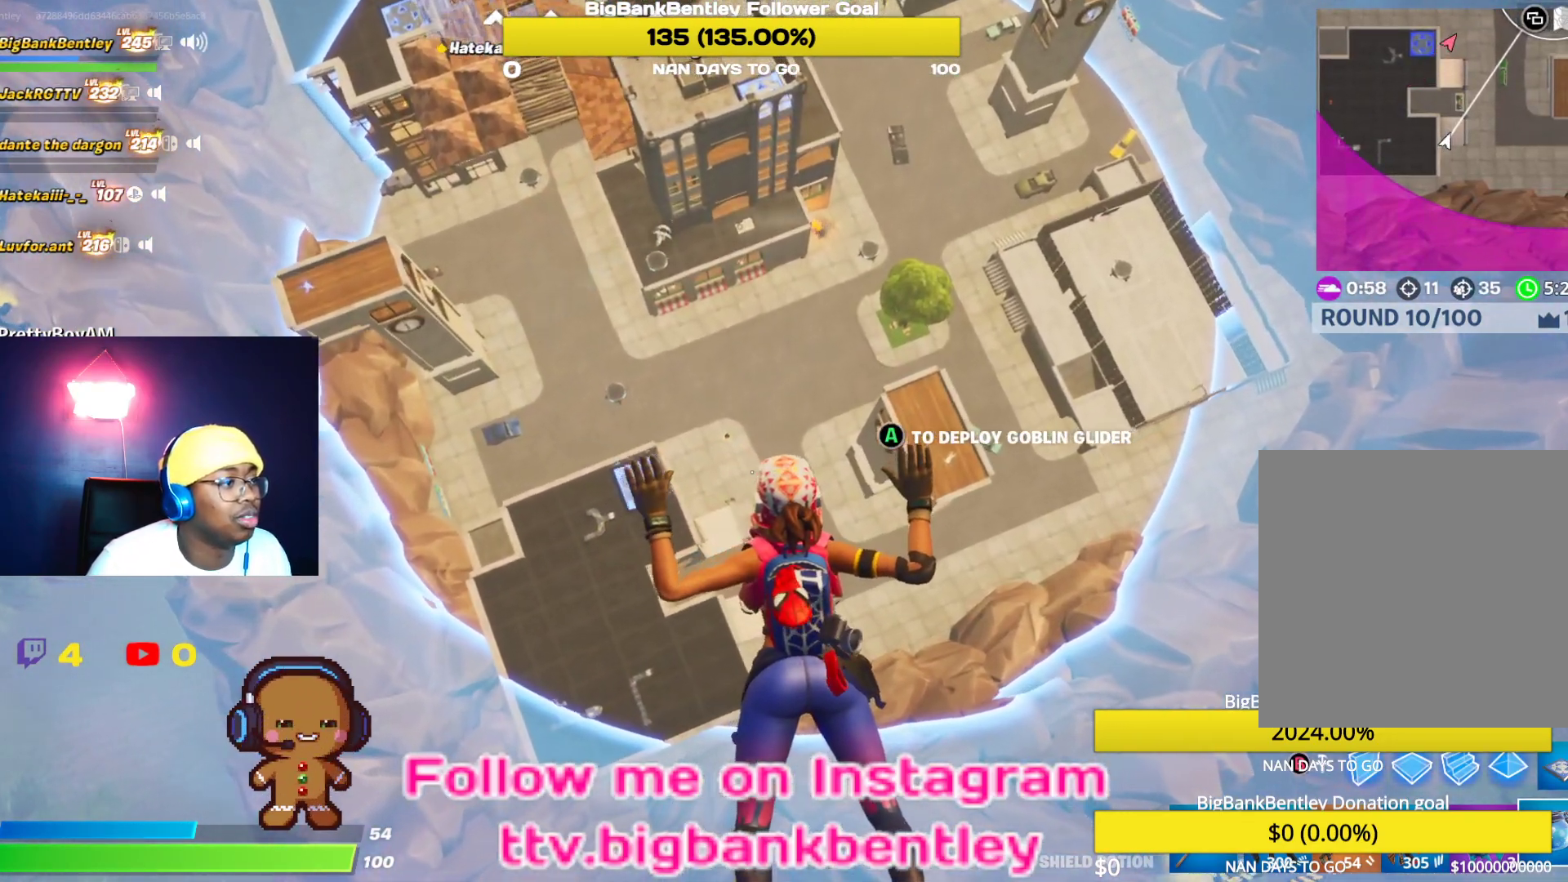
{"buttons": [], "left_stick": "up", "right_stick": "center", "events": [[233, "B", "down"], [233, "left_stick", "up"], [267, "B", "up"]]}
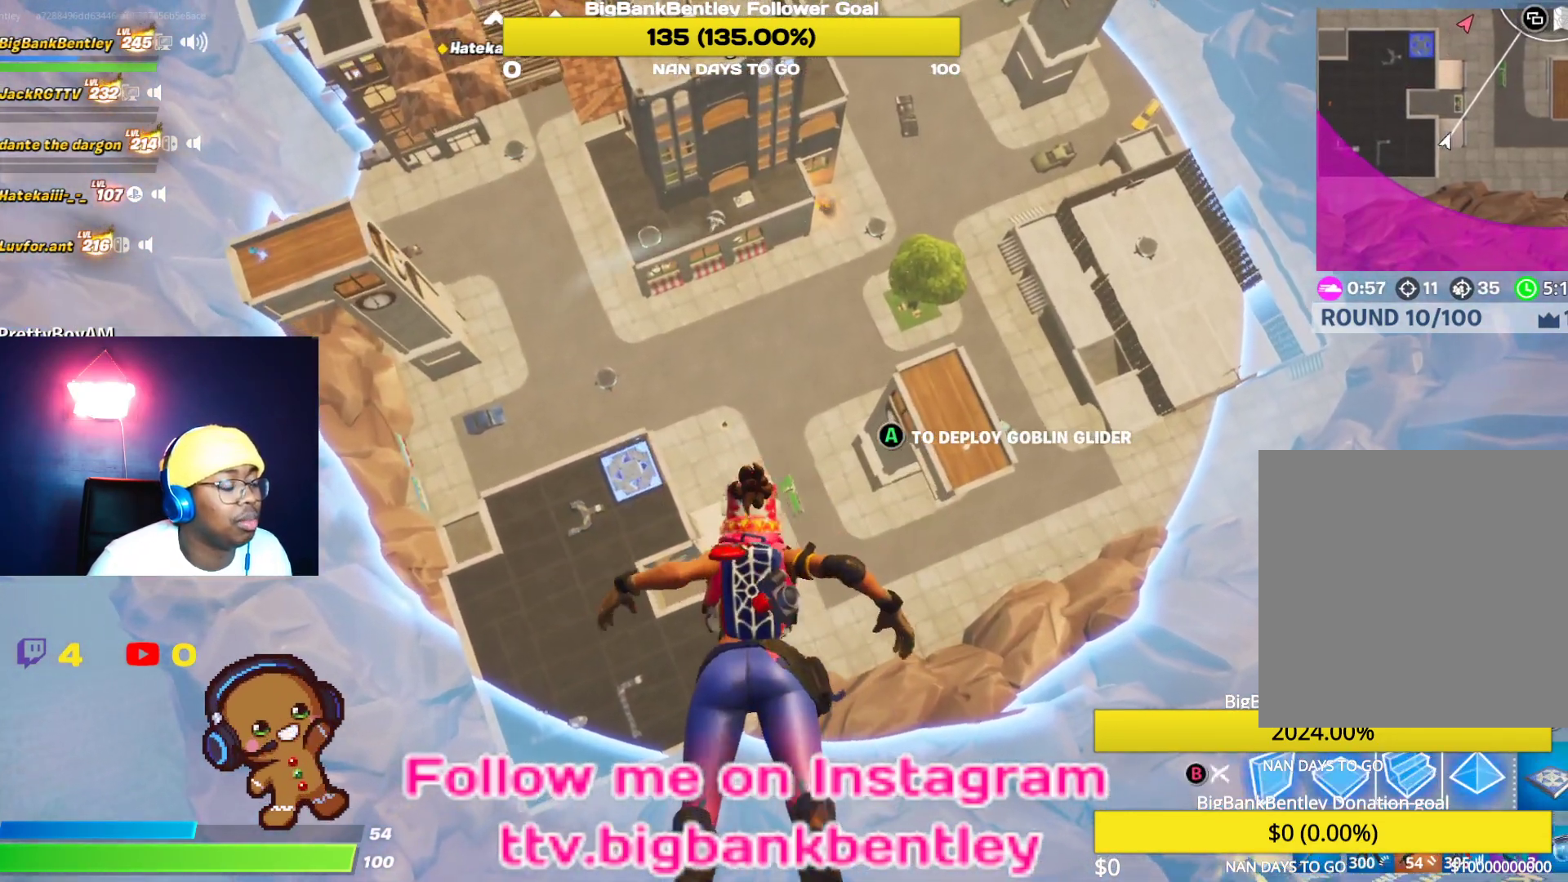
{"buttons": [], "left_stick": "up", "right_stick": "down-right", "events": [[250, "right_stick", "down"], [383, "right_stick", "down-right"]]}
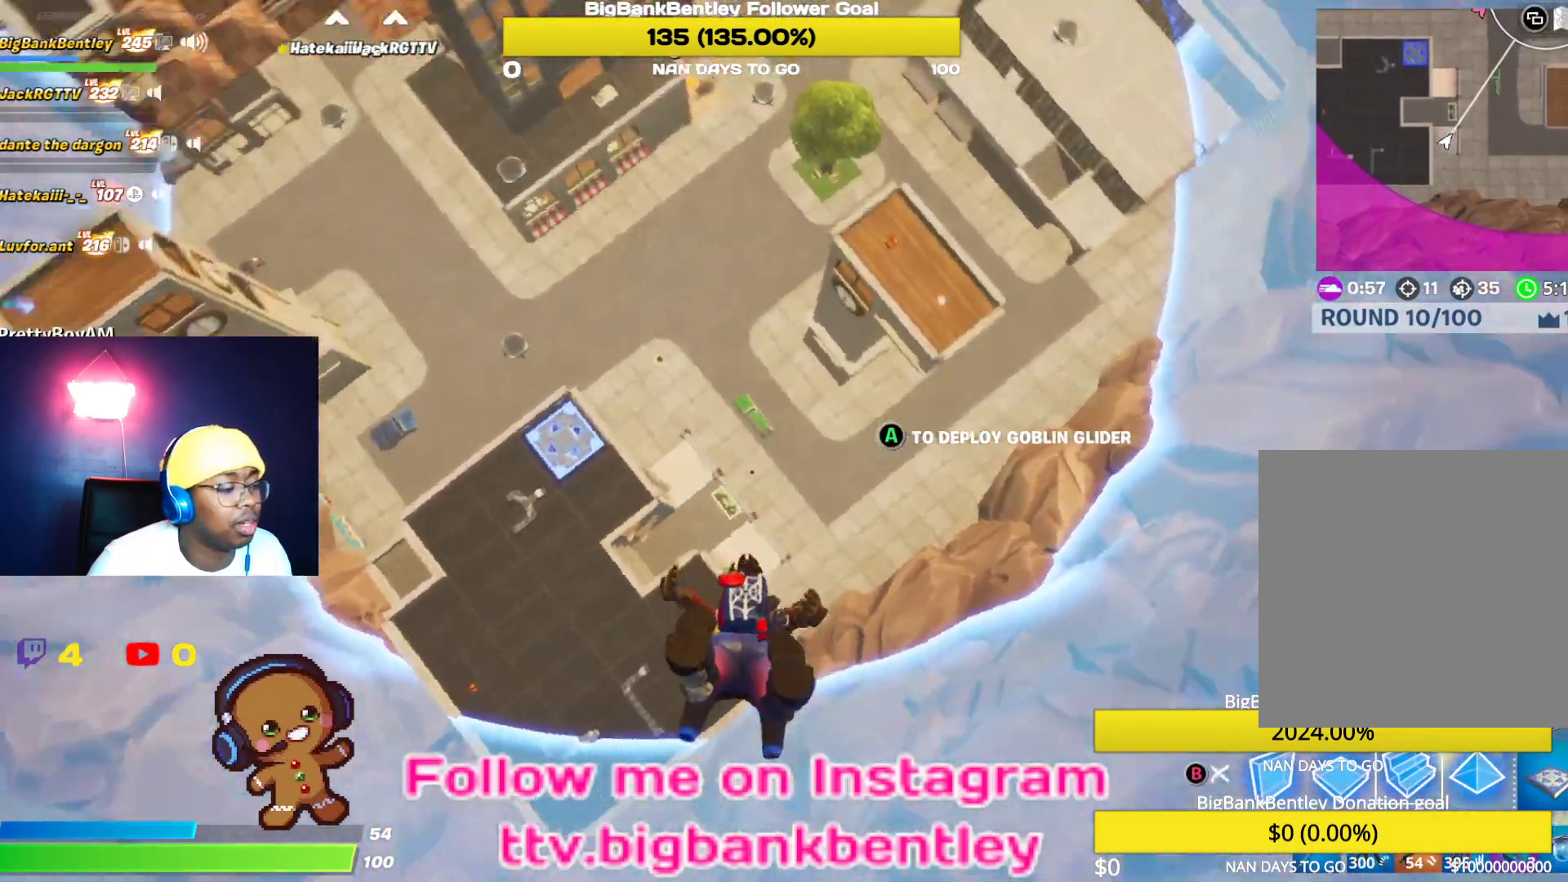
{"buttons": [], "left_stick": "up", "right_stick": "center", "events": [[133, "right_stick", "center"], [383, "B", "down"], [467, "B", "up"]]}
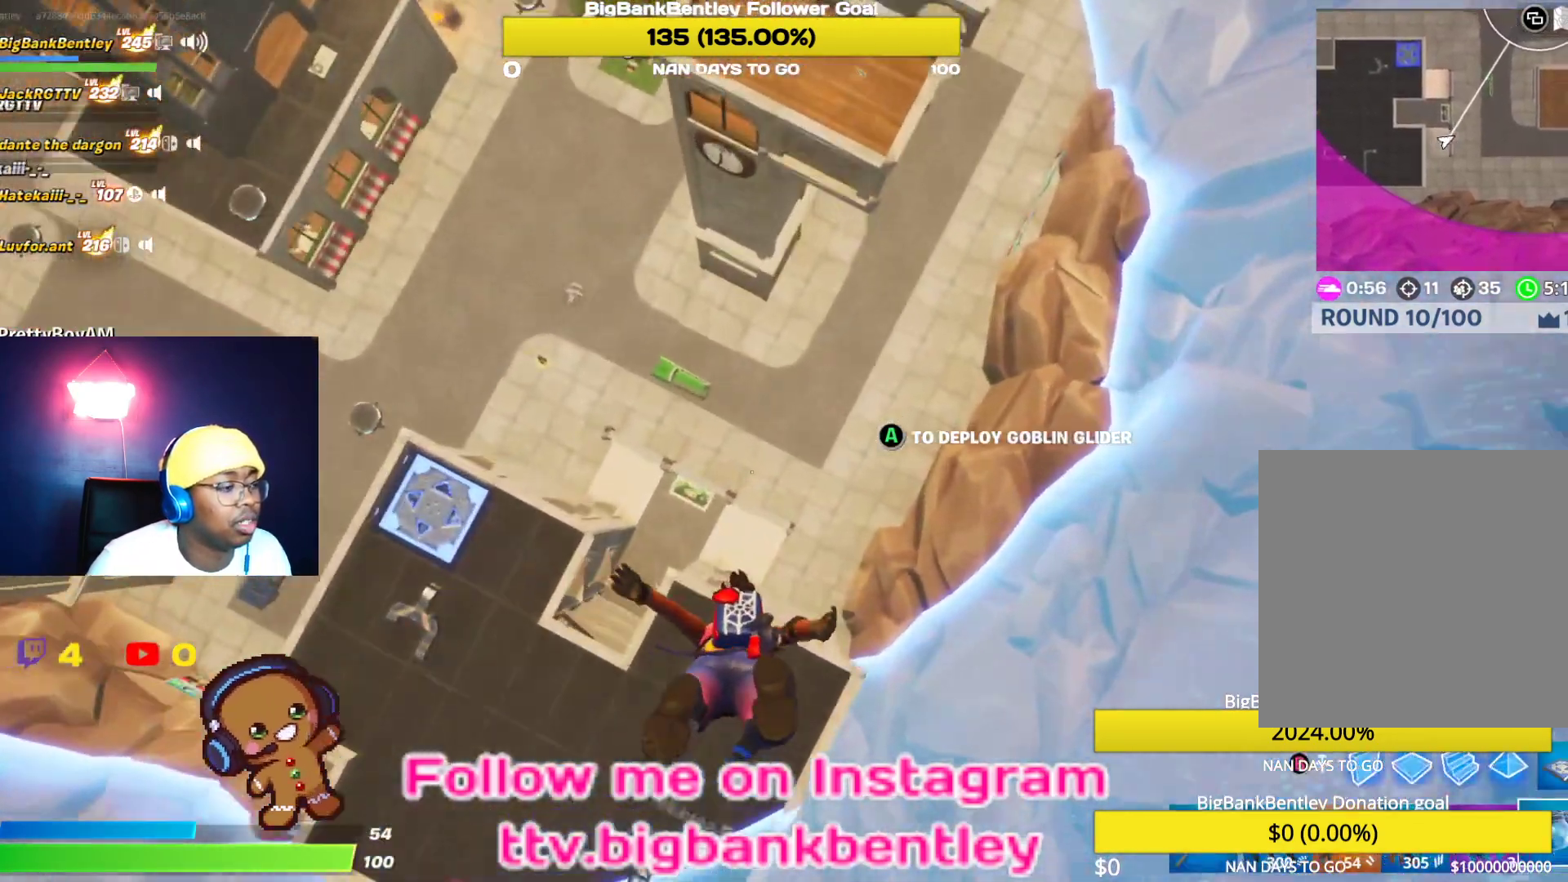
{"buttons": [], "left_stick": "up", "right_stick": "up", "events": [[167, "A", "down"], [233, "A", "up"], [400, "right_stick", "up"]]}
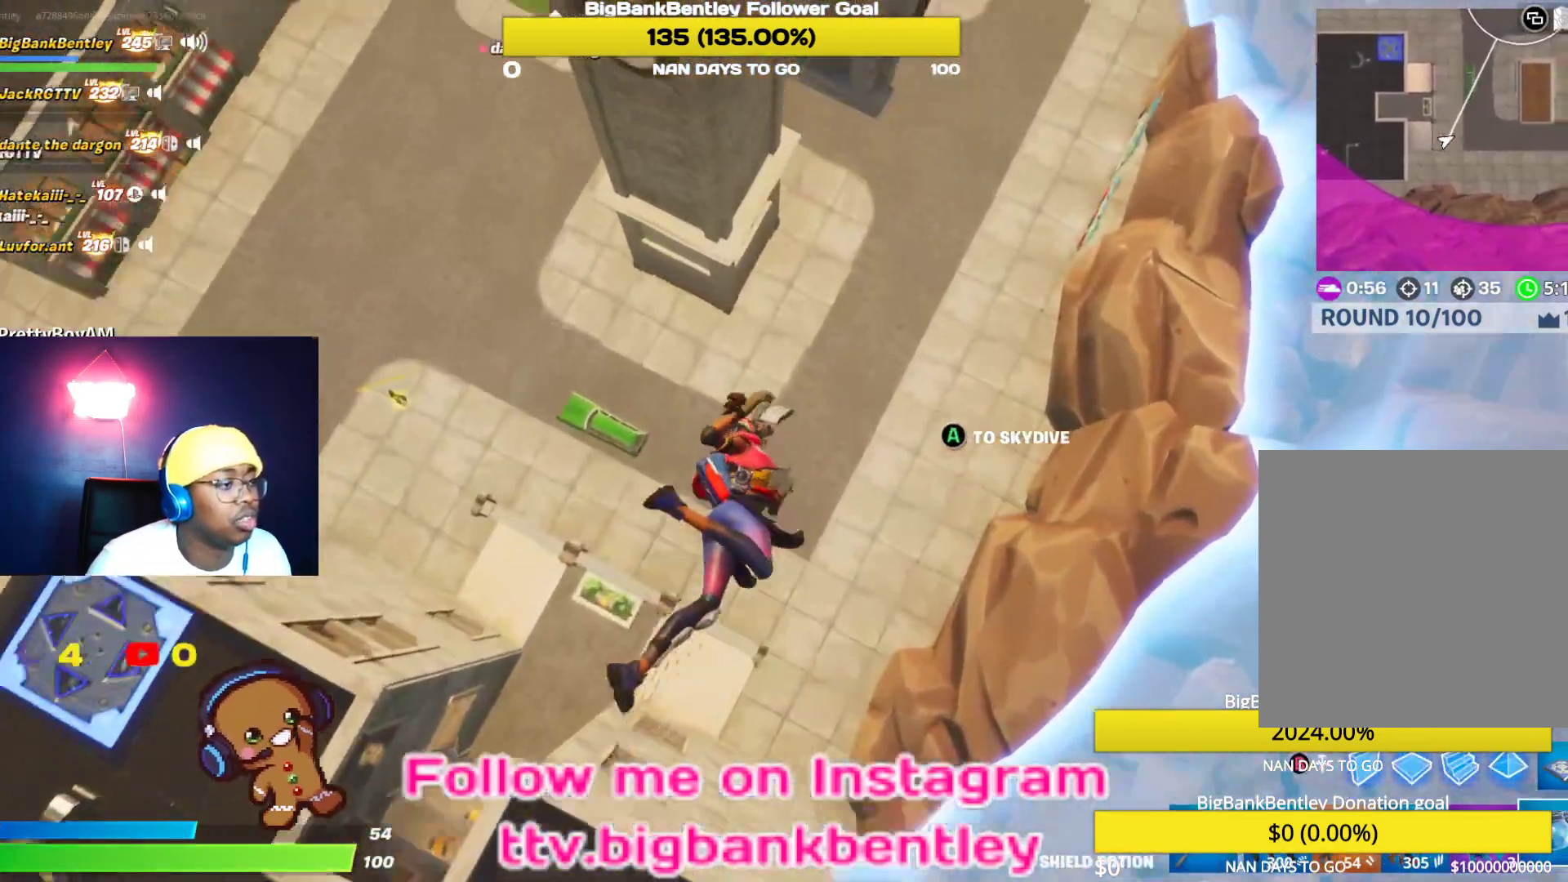
{"buttons": [], "left_stick": "up", "right_stick": "center", "events": [[283, "right_stick", "center"]]}
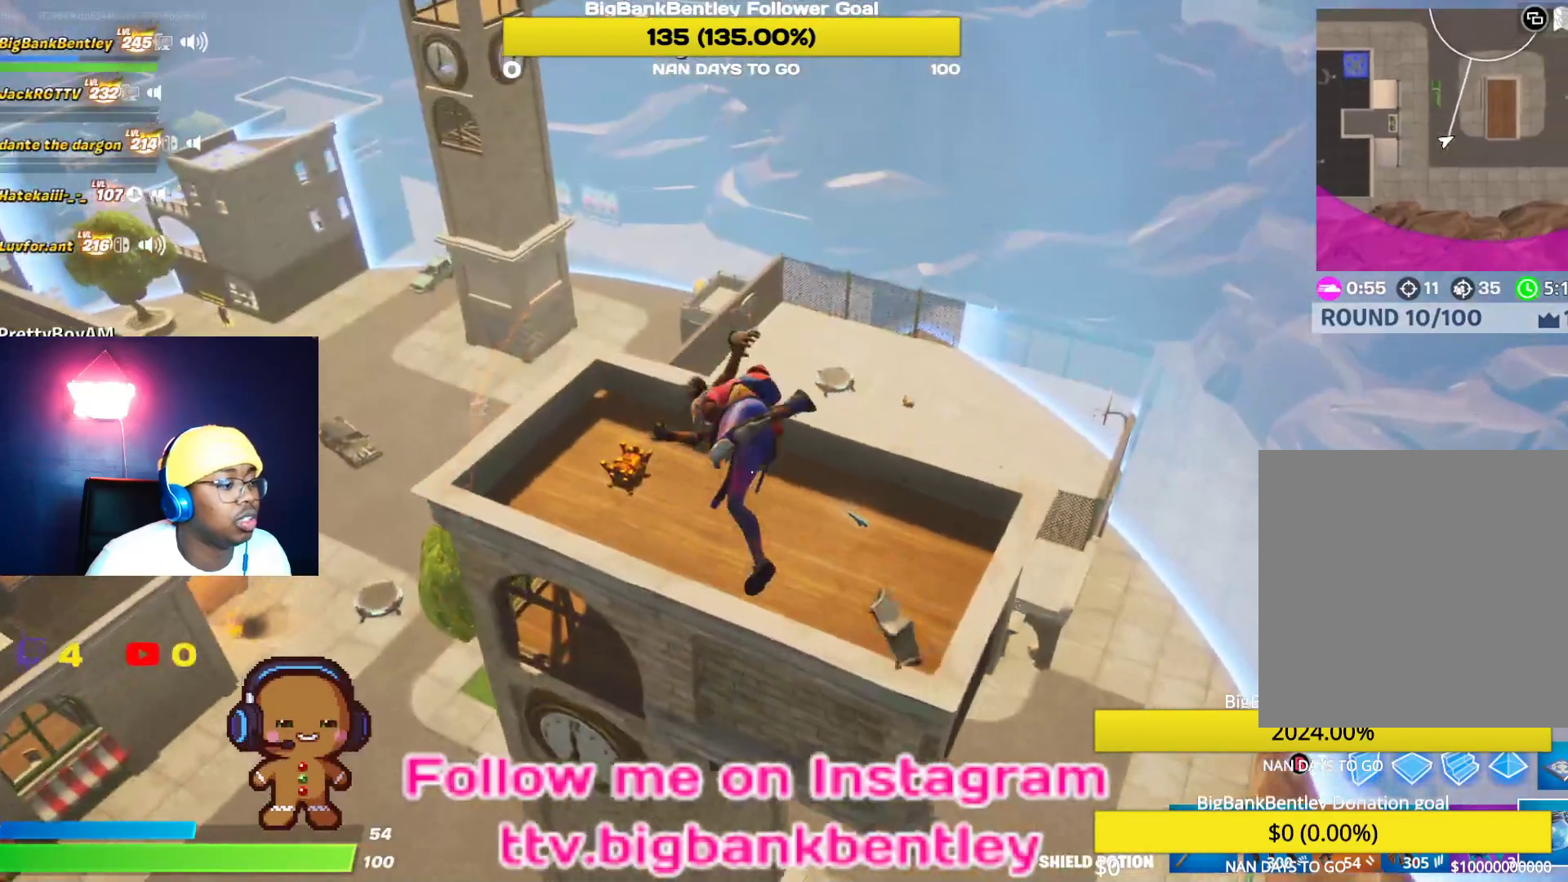
{"buttons": ["R1"], "left_stick": "down-right", "right_stick": "up-left", "events": [[83, "left_stick", "center"], [183, "right_stick", "up-left"], [417, "left_stick", "down-right"], [483, "R1", "down"]]}
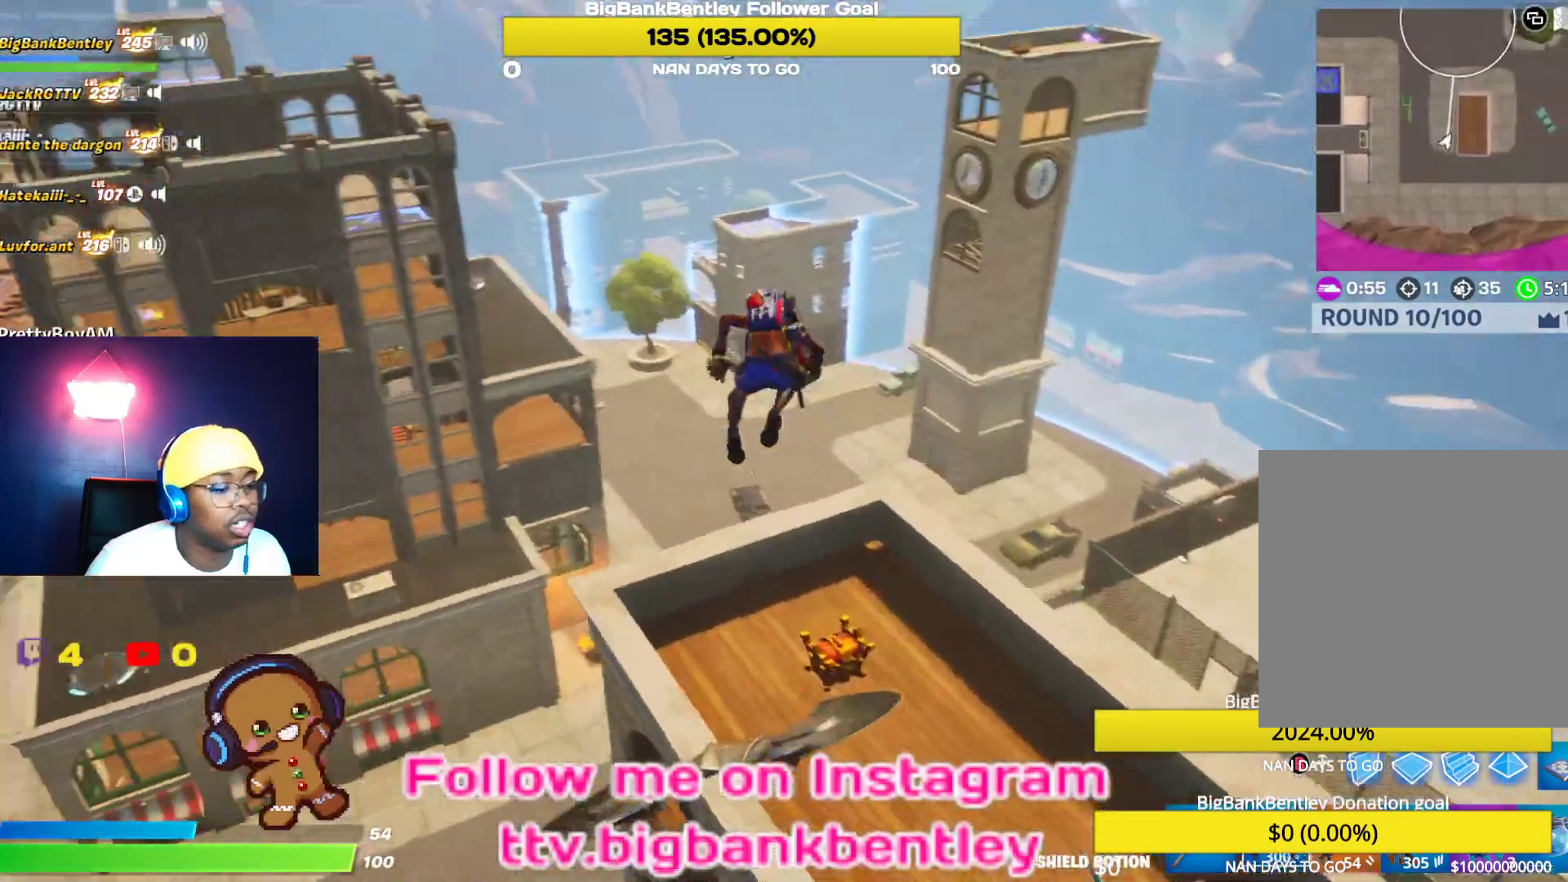
{"buttons": [], "left_stick": "center", "right_stick": "up-left", "events": [[83, "R1", "up"], [133, "left_stick", "center"]]}
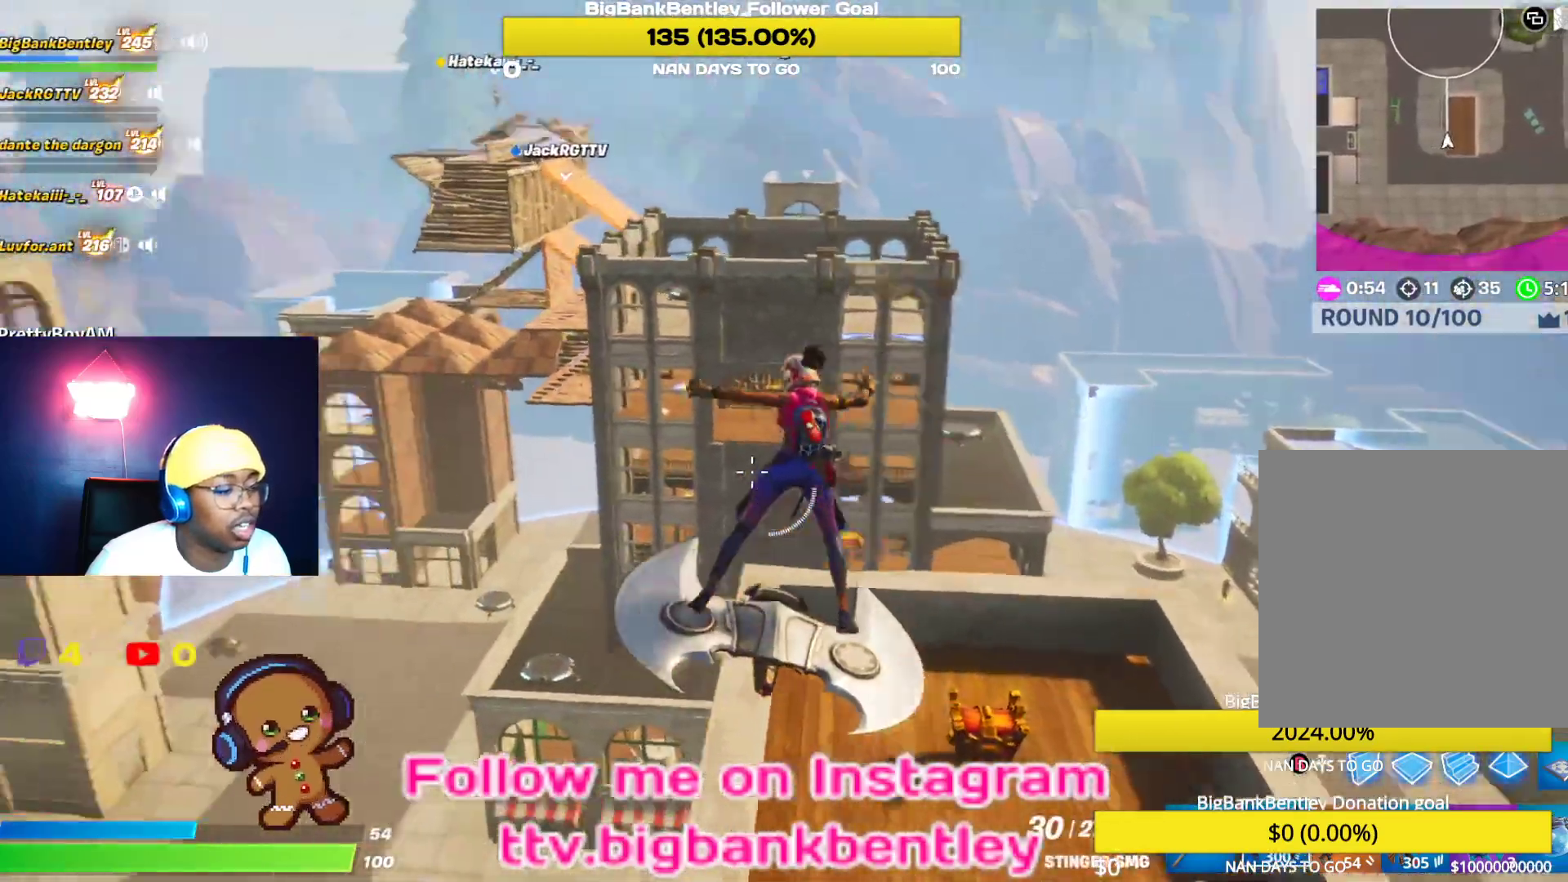
{"buttons": ["R1"], "left_stick": "up-right", "right_stick": "up", "events": [[233, "left_stick", "right"], [250, "right_stick", "left"], [317, "left_stick", "up-right"], [350, "right_stick", "center"], [450, "right_stick", "up"], [500, "R1", "down"]]}
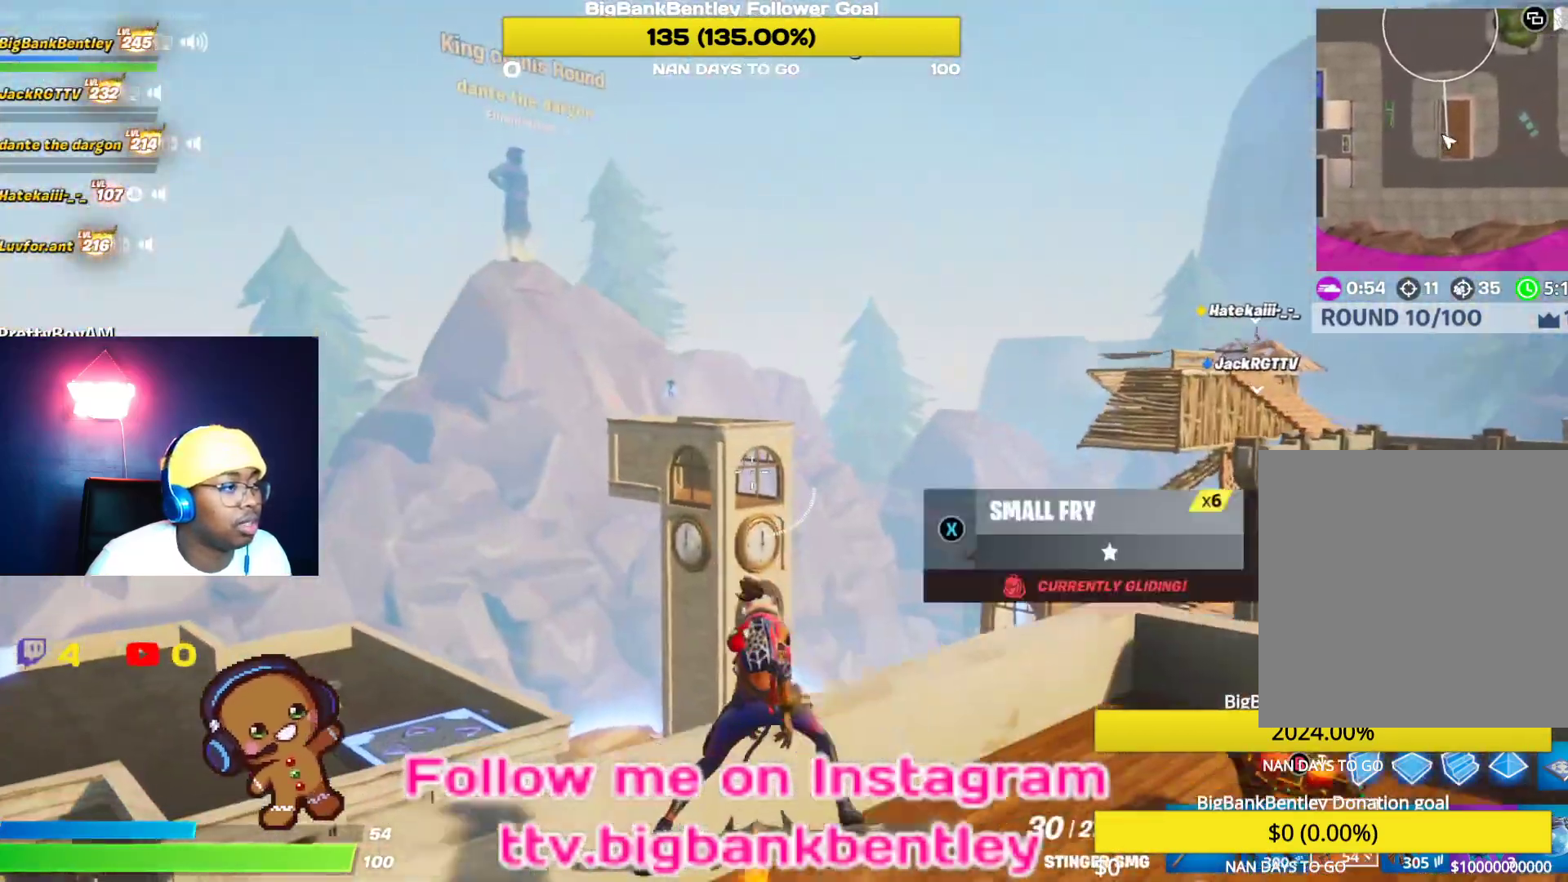
{"buttons": [], "left_stick": "up", "right_stick": "down-right", "events": [[83, "R1", "up"], [83, "left_stick", "center"], [100, "right_stick", "up-right"], [200, "right_stick", "right"], [217, "left_stick", "up-right"], [383, "right_stick", "down-right"], [500, "left_stick", "up"]]}
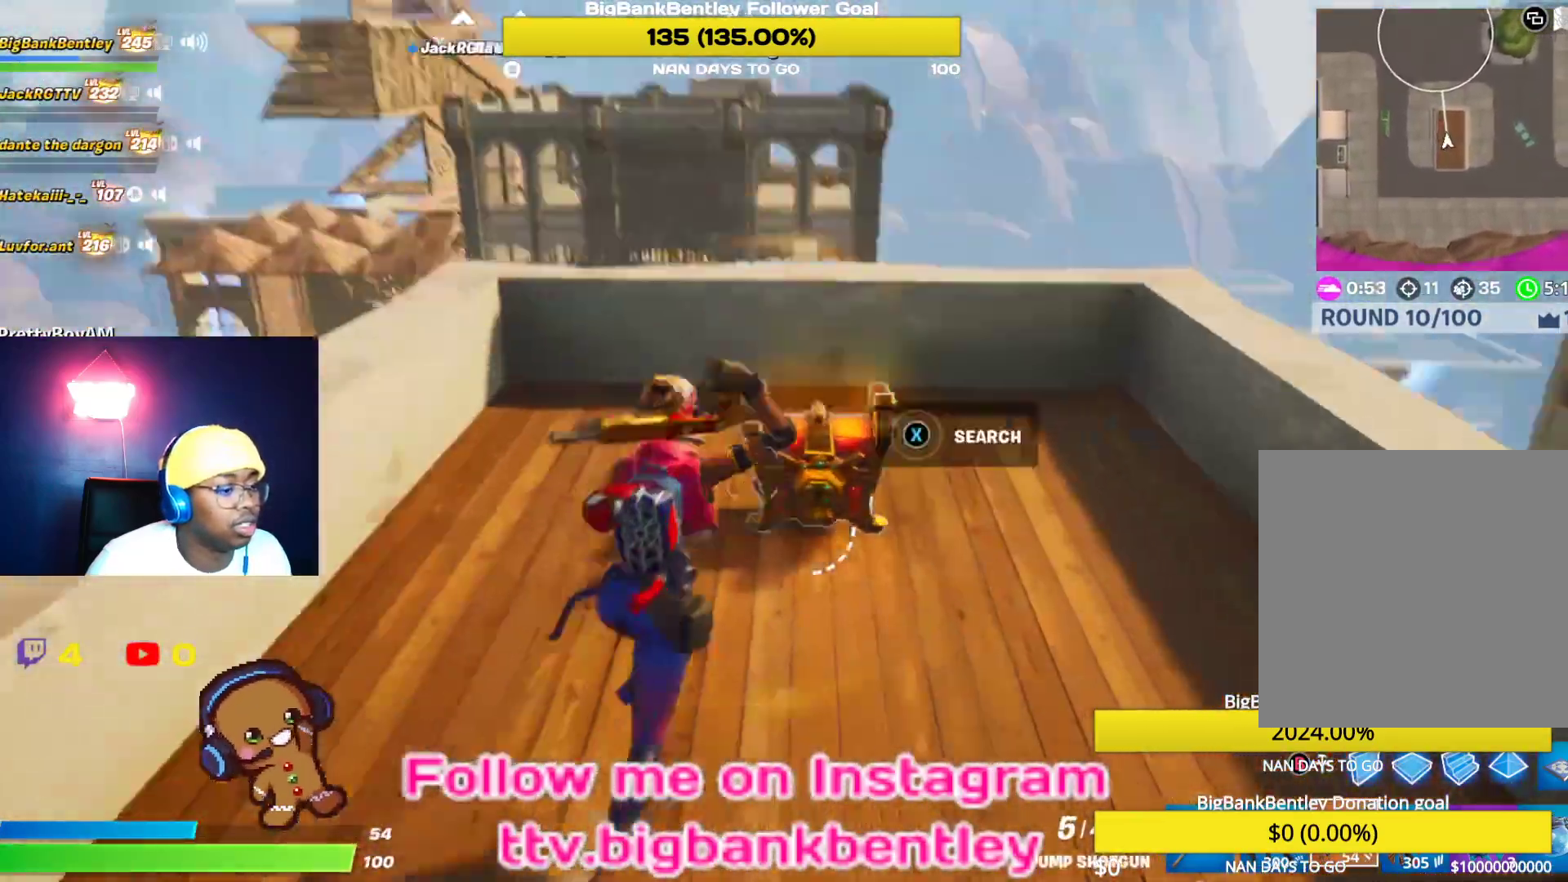
{"buttons": ["X"], "left_stick": "center", "right_stick": "center", "events": [[67, "right_stick", "center"], [217, "X", "down"], [433, "left_stick", "center"]]}
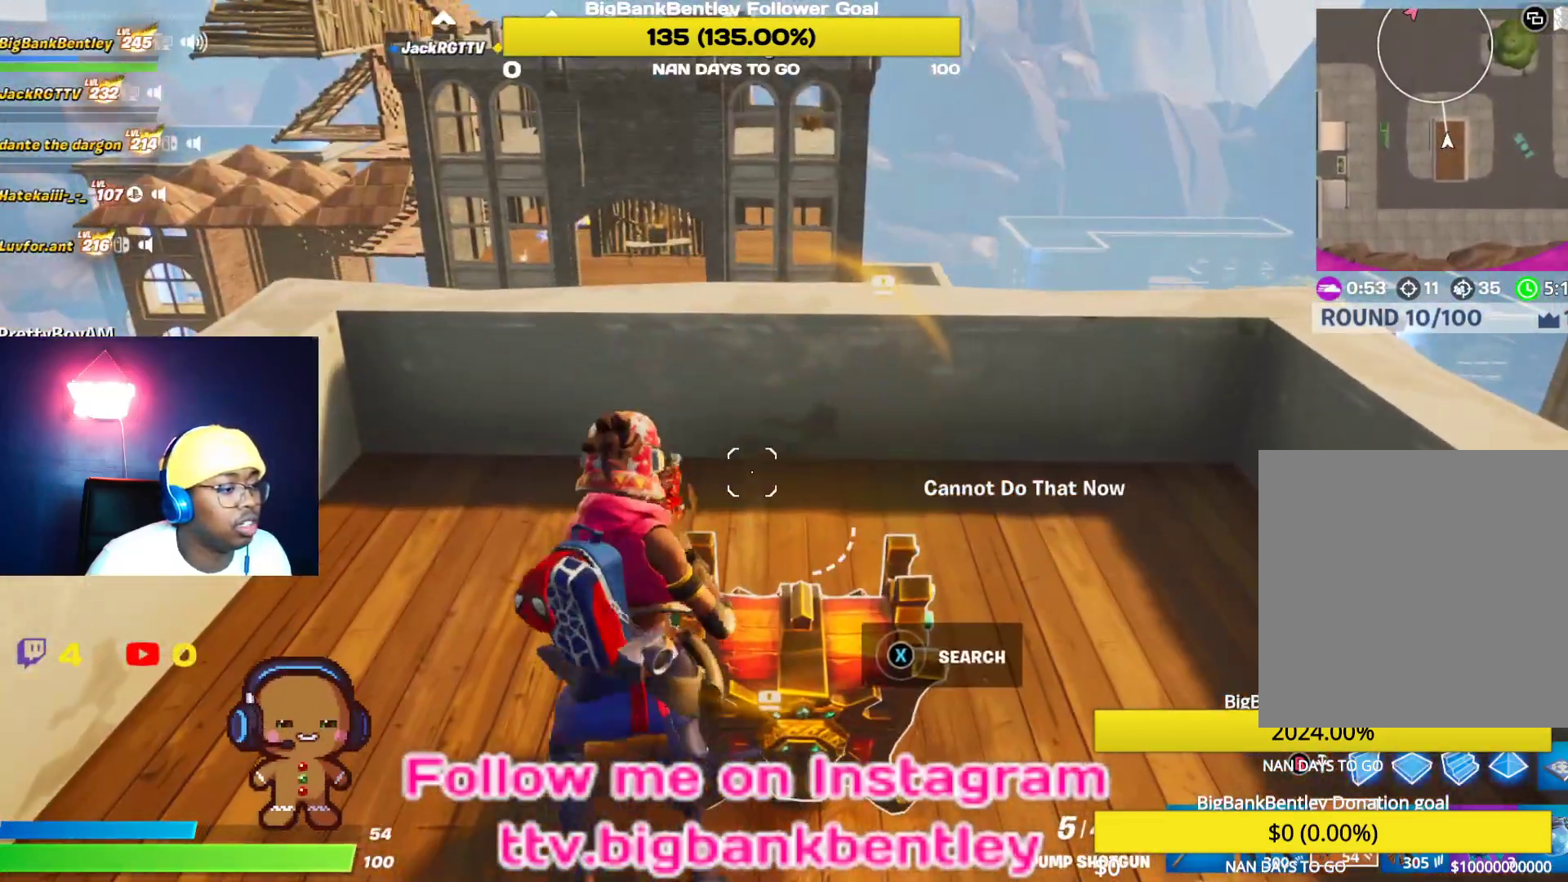
{"buttons": ["X"], "left_stick": "center", "right_stick": "center", "events": [[83, "X", "up"], [150, "X", "down"]]}